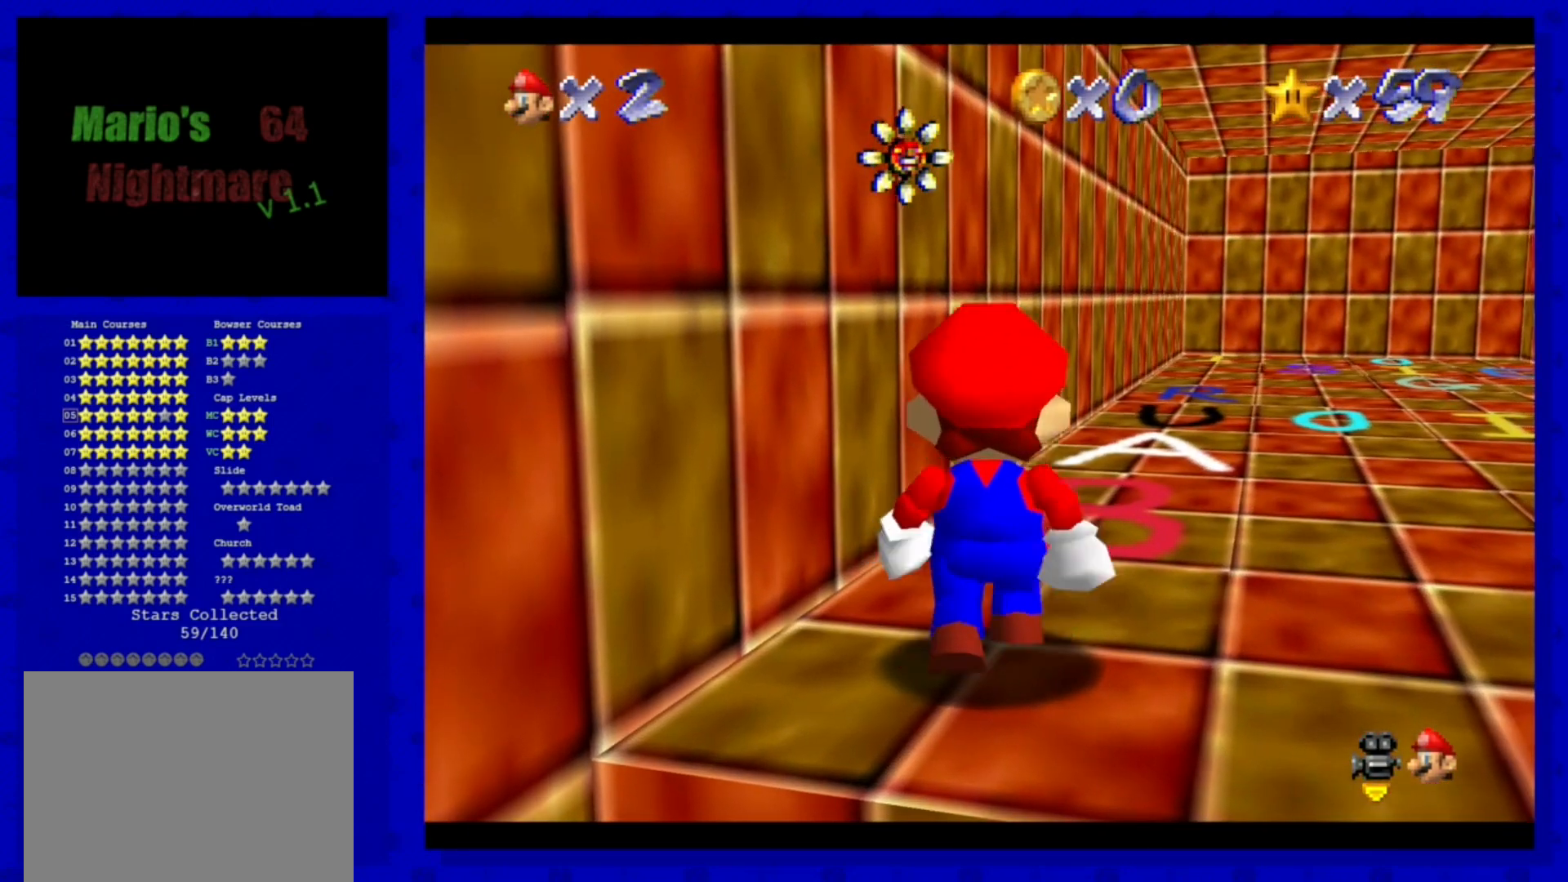
Gameplay with a controller (Nintendo layout); each line is a JSON object with the inputs held at the frame after it. "events" lists button and stick changes between this image and that frame as [ms after this image, input, new state], when the widget could be followed in between. Not read: L3 R3 START.
{"buttons": [], "left_stick": "up", "events": [[40, "left_stick", "up"]]}
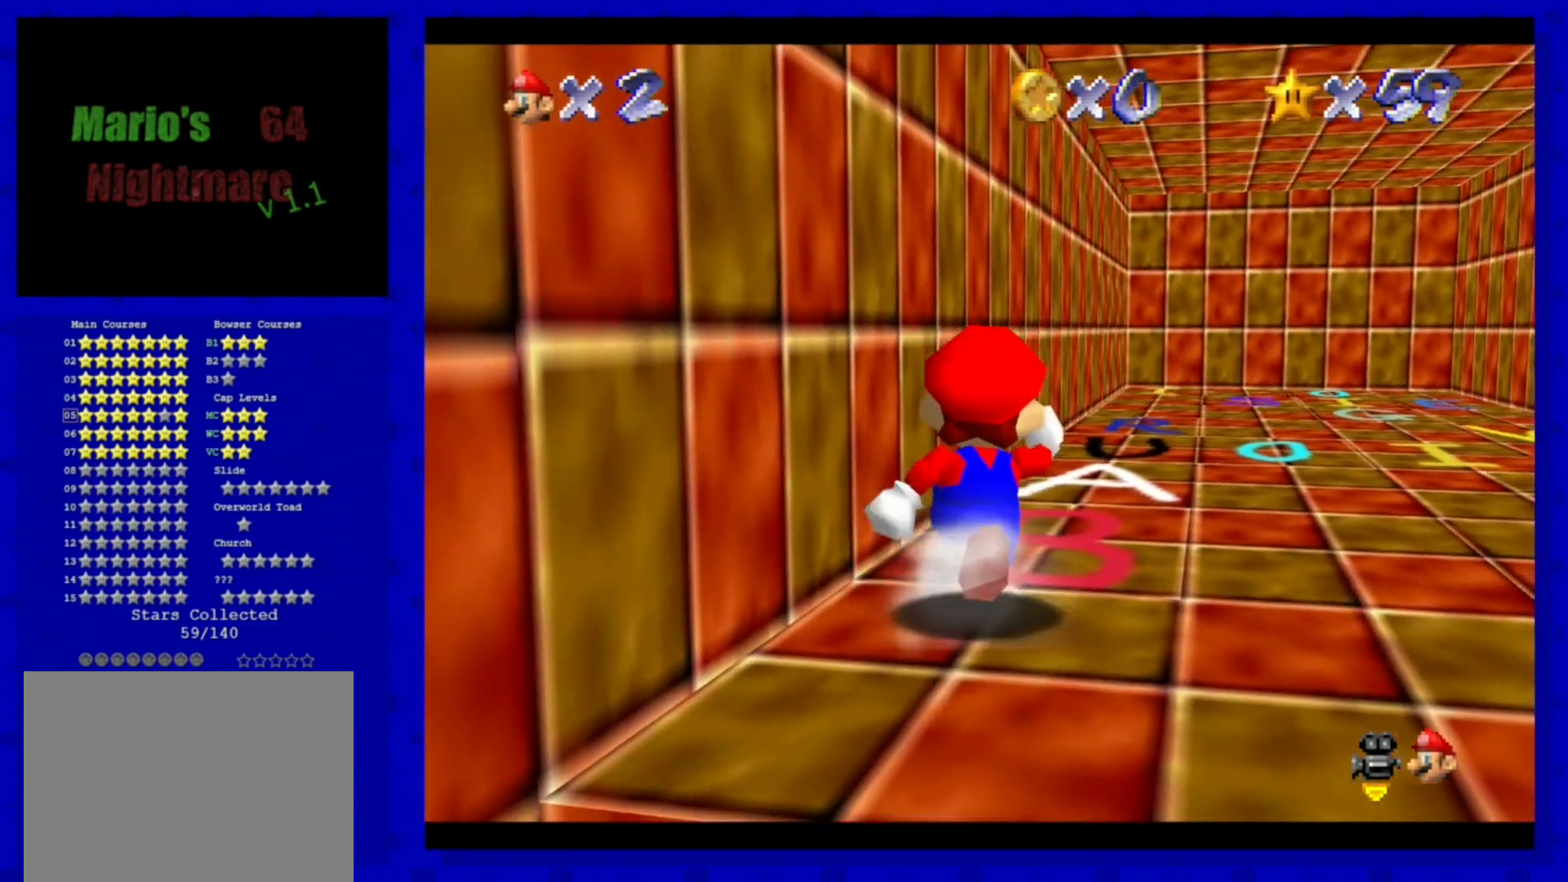
{"buttons": ["A"], "left_stick": "up", "events": [[440, "A", "down"]]}
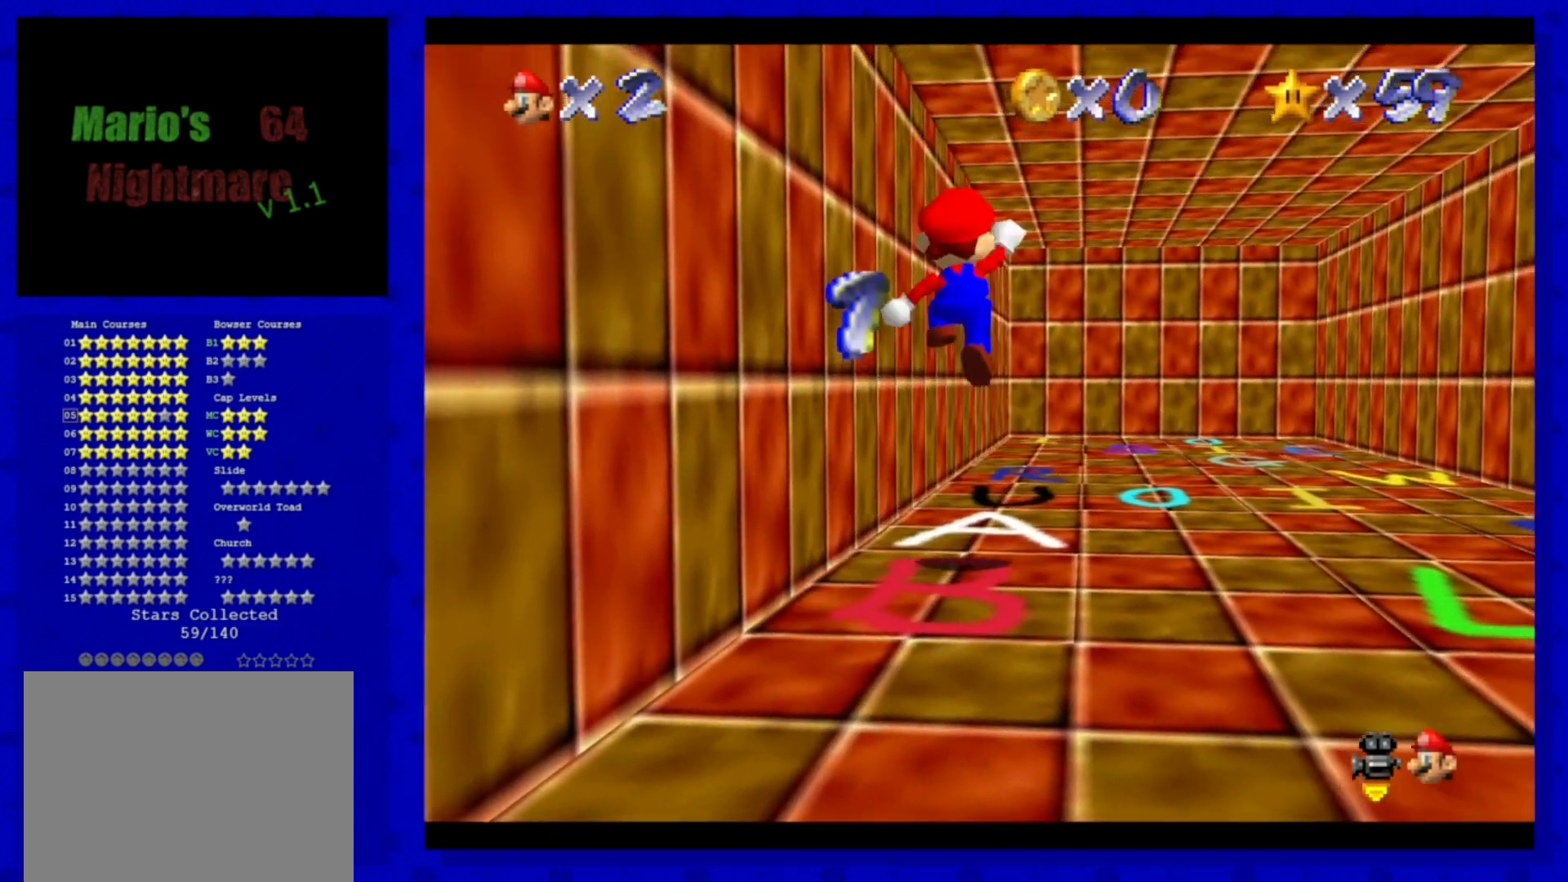
{"buttons": [], "left_stick": "down", "events": [[160, "A", "up"], [480, "left_stick", "down"]]}
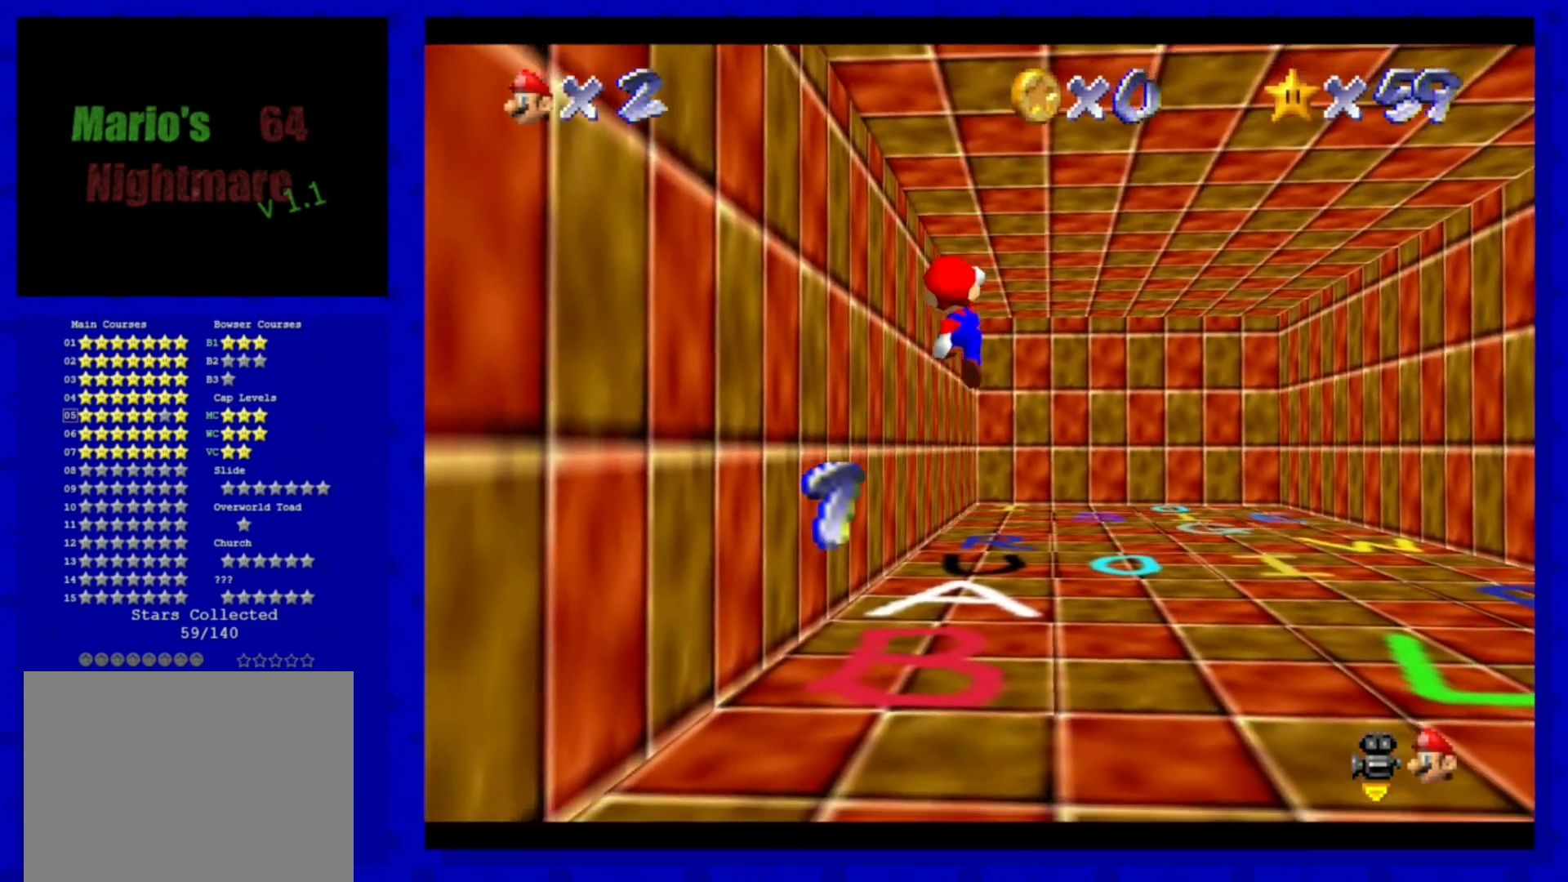
{"buttons": [], "left_stick": "center", "events": [[120, "B", "down"], [120, "left_stick", "center"], [240, "B", "up"], [320, "left_stick", "down"], [520, "left_stick", "center"]]}
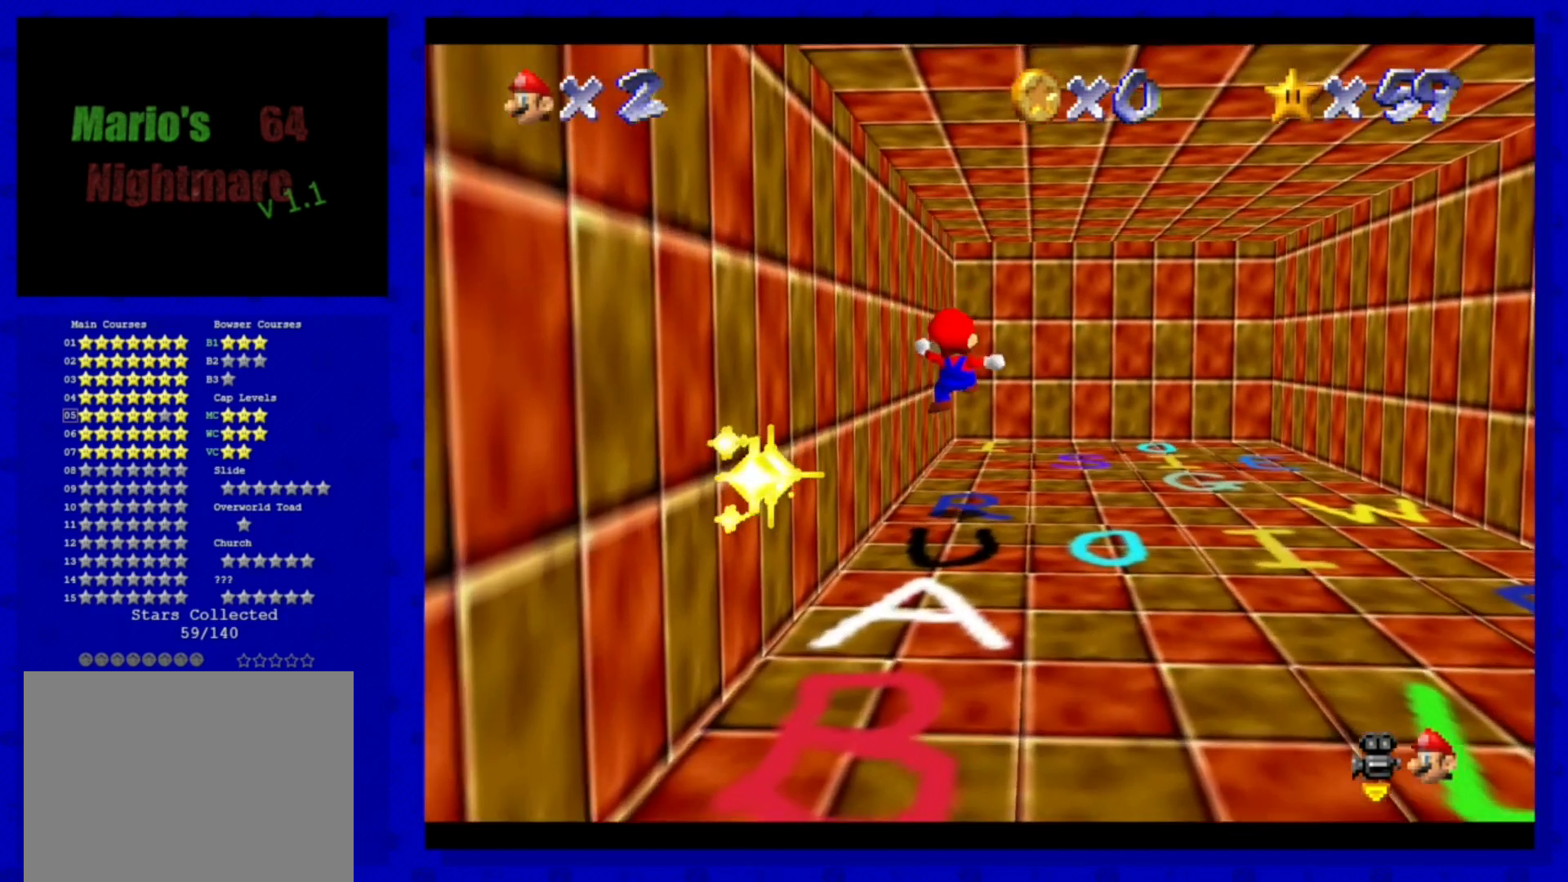
{"buttons": [], "left_stick": "center", "events": []}
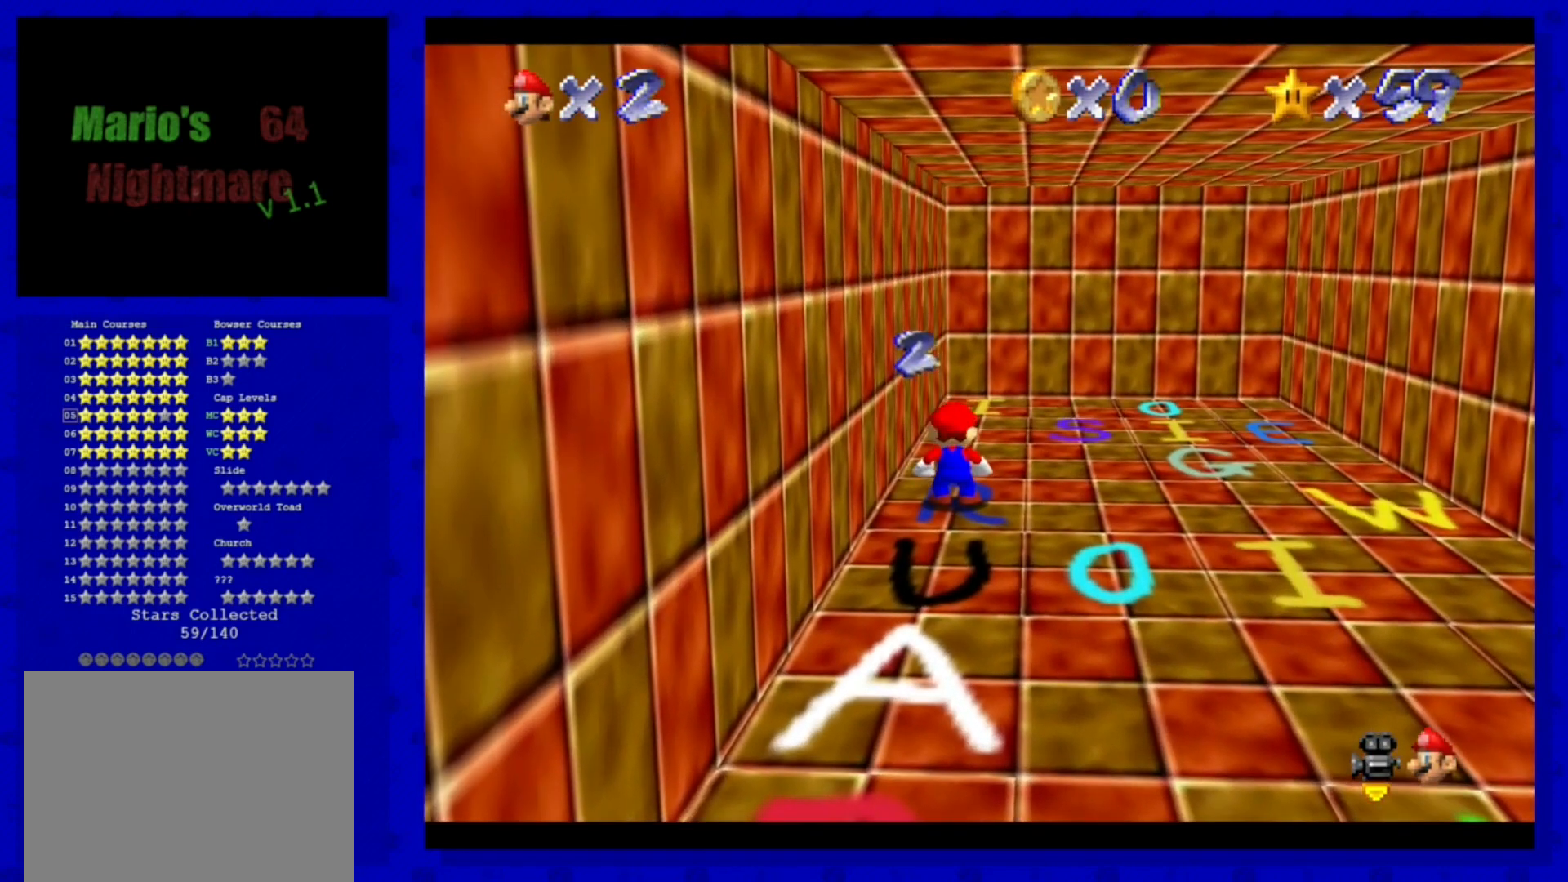
{"buttons": [], "left_stick": "right", "events": [[520, "left_stick", "right"]]}
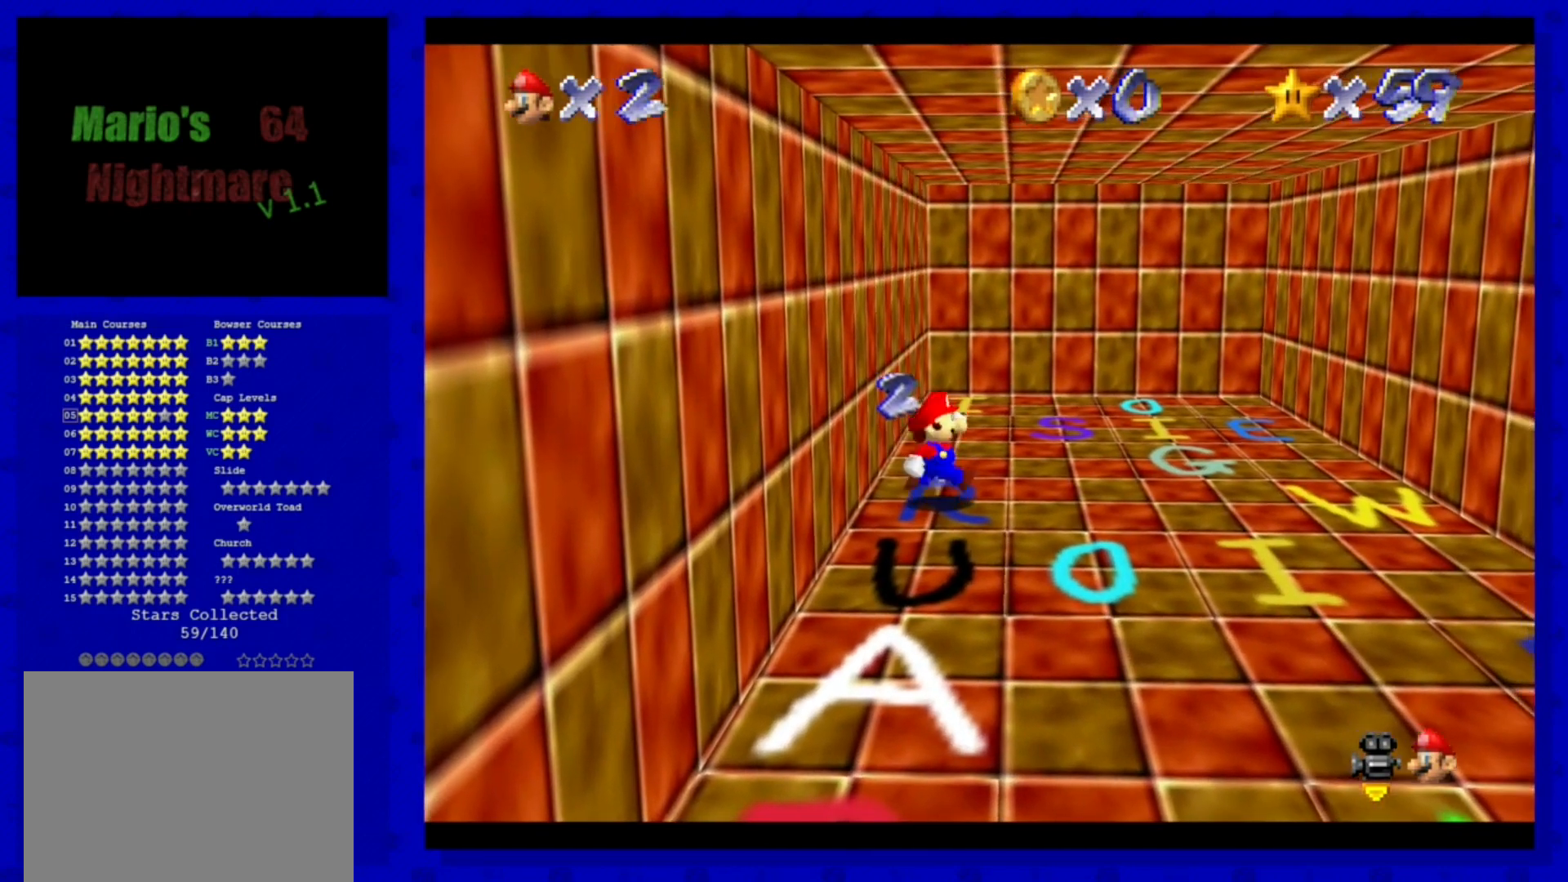
{"buttons": ["A"], "left_stick": "right", "events": [[200, "A", "down"]]}
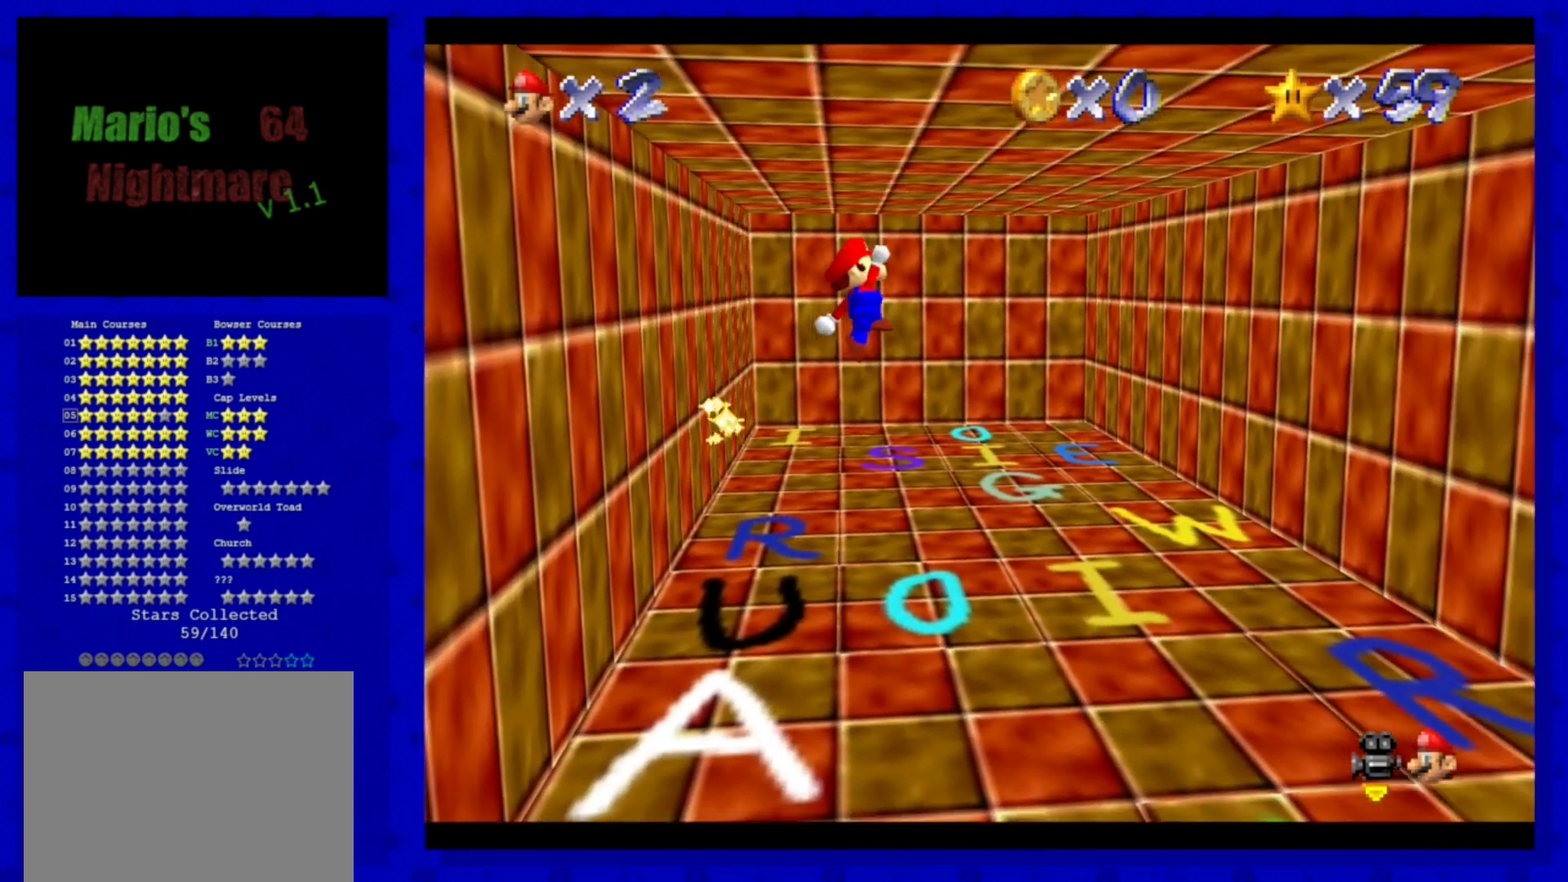
{"buttons": ["A", "B"], "left_stick": "center", "events": [[240, "left_stick", "down"], [360, "B", "down"], [400, "left_stick", "center"]]}
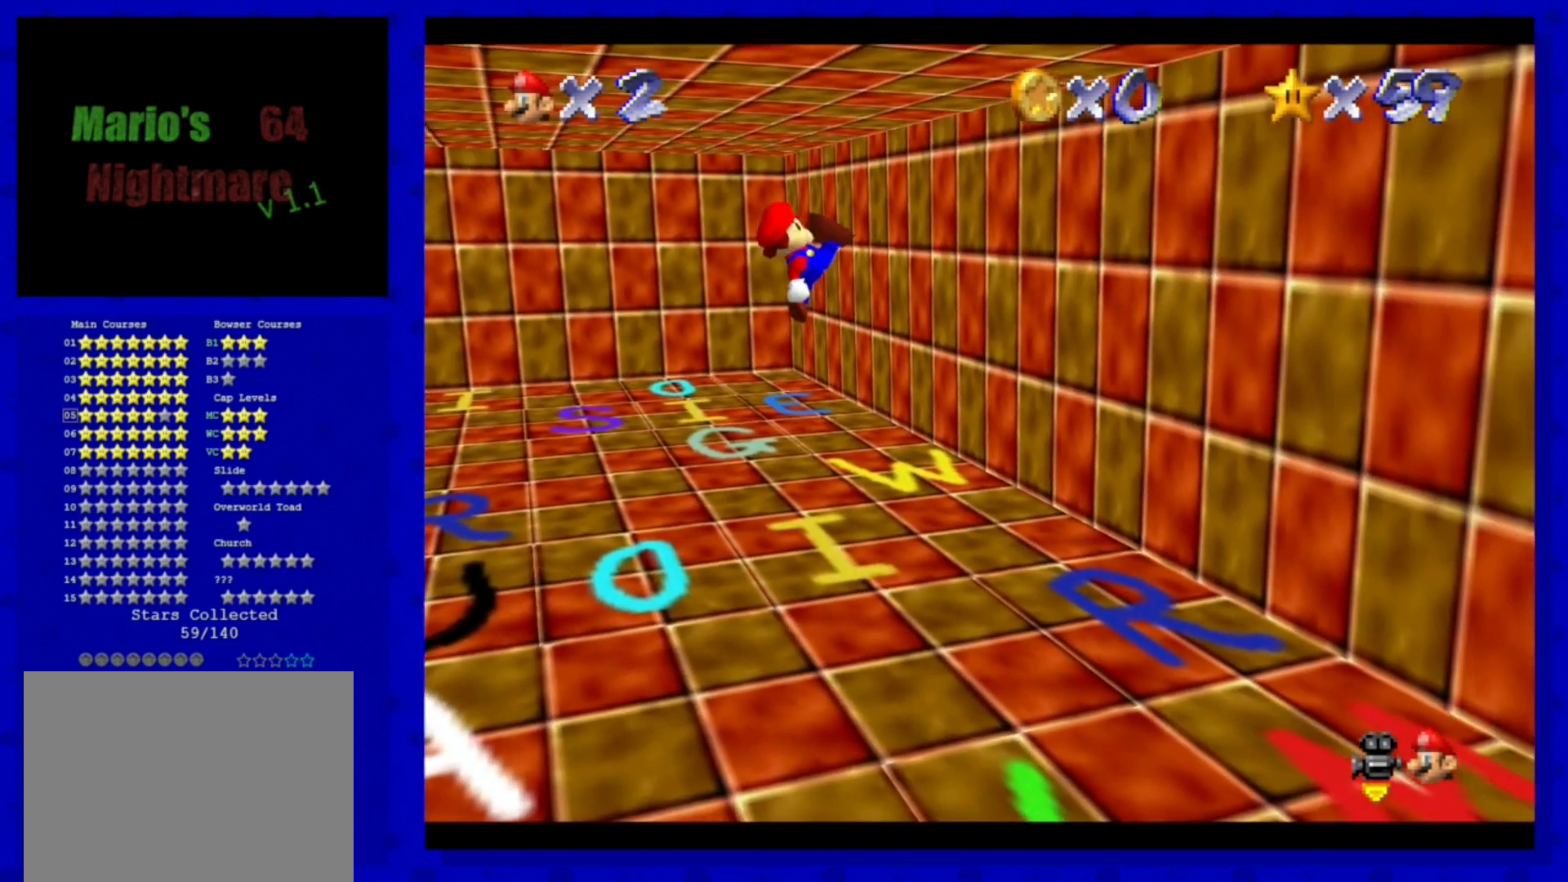
{"buttons": [], "left_stick": "center", "events": [[40, "B", "up"], [80, "A", "up"]]}
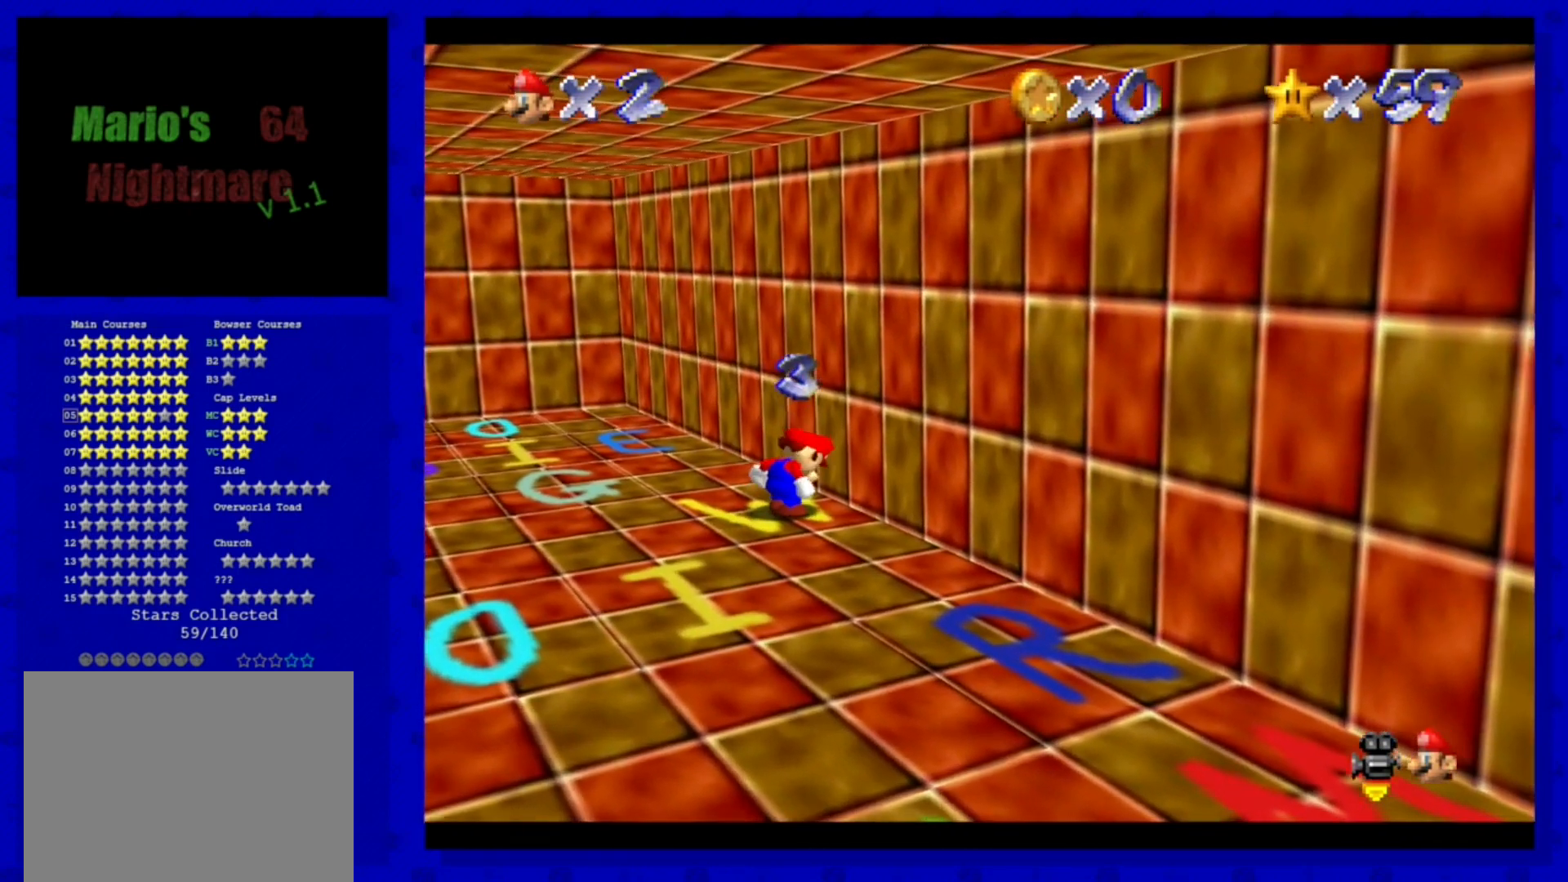
{"buttons": [], "left_stick": "center", "events": []}
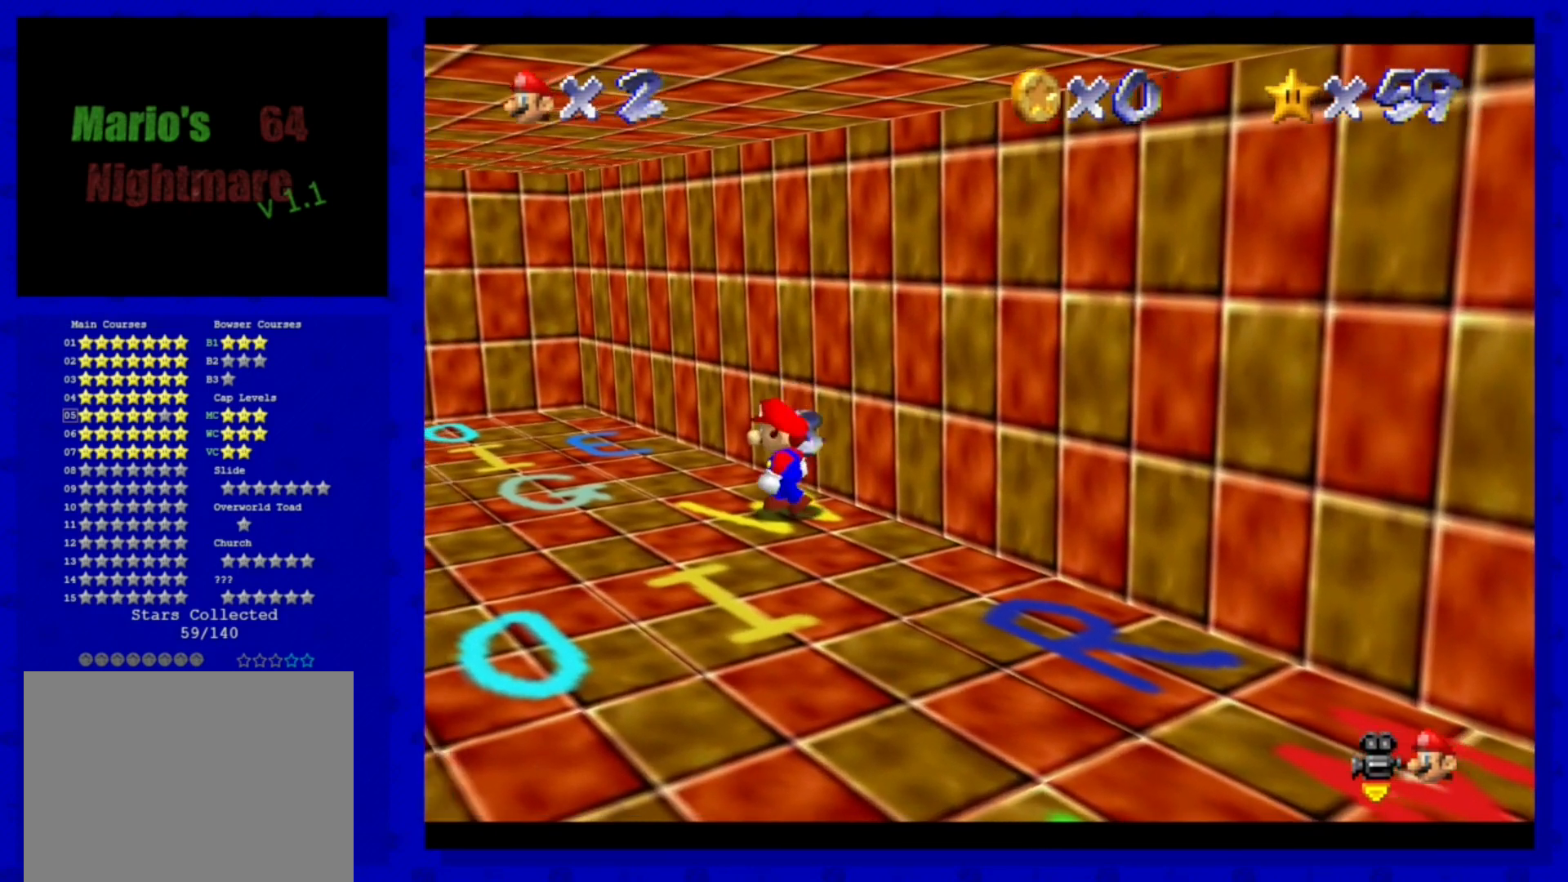
{"buttons": [], "left_stick": "center", "events": []}
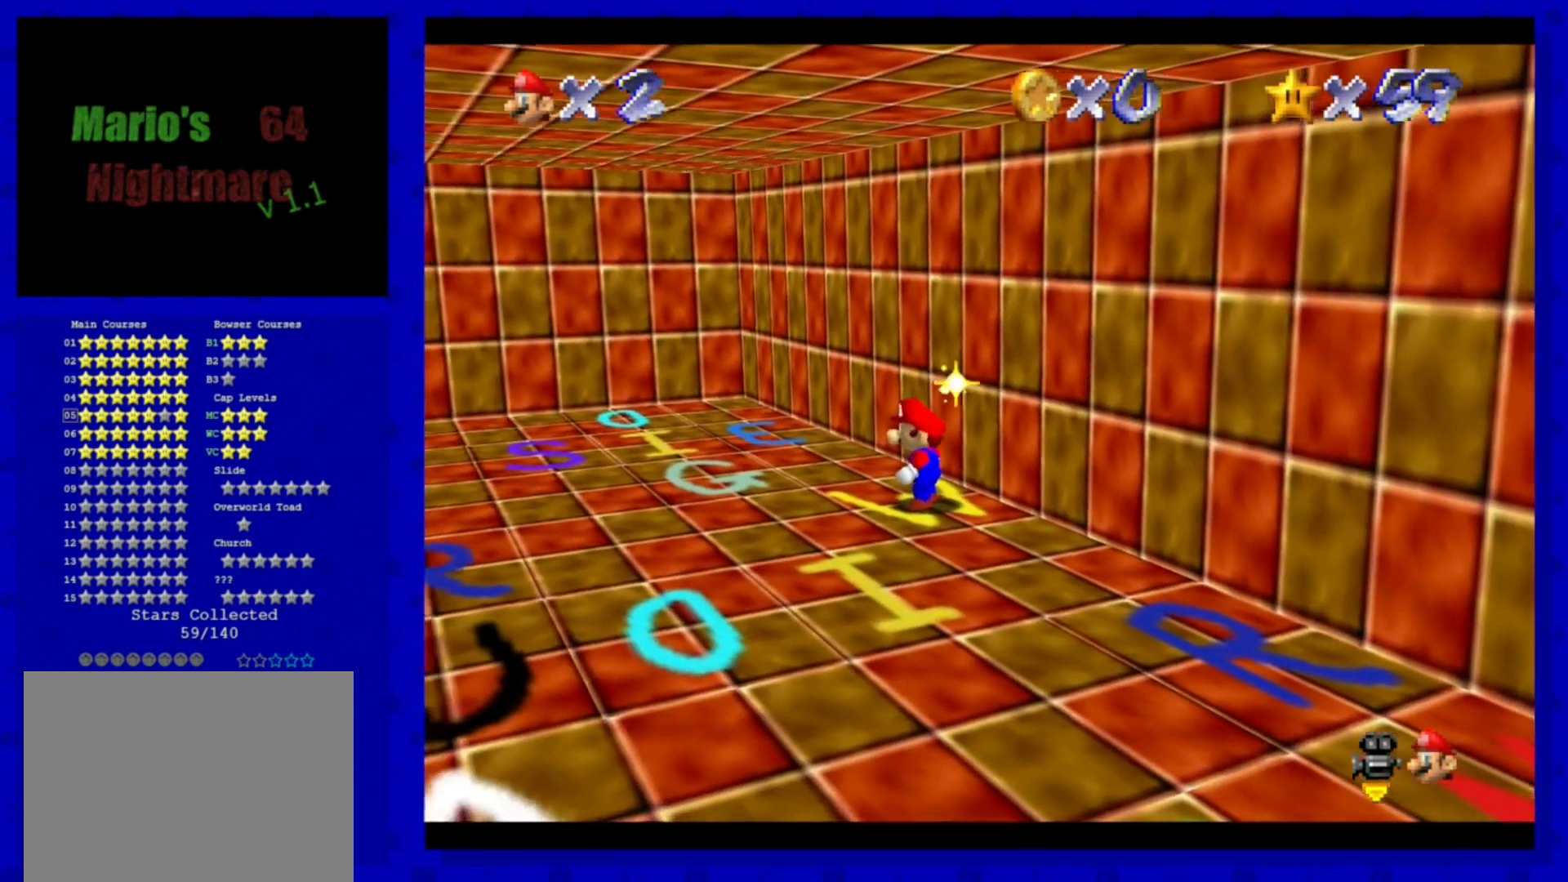
{"buttons": ["A"], "left_stick": "up-left", "events": [[120, "left_stick", "up-left"], [240, "A", "down"]]}
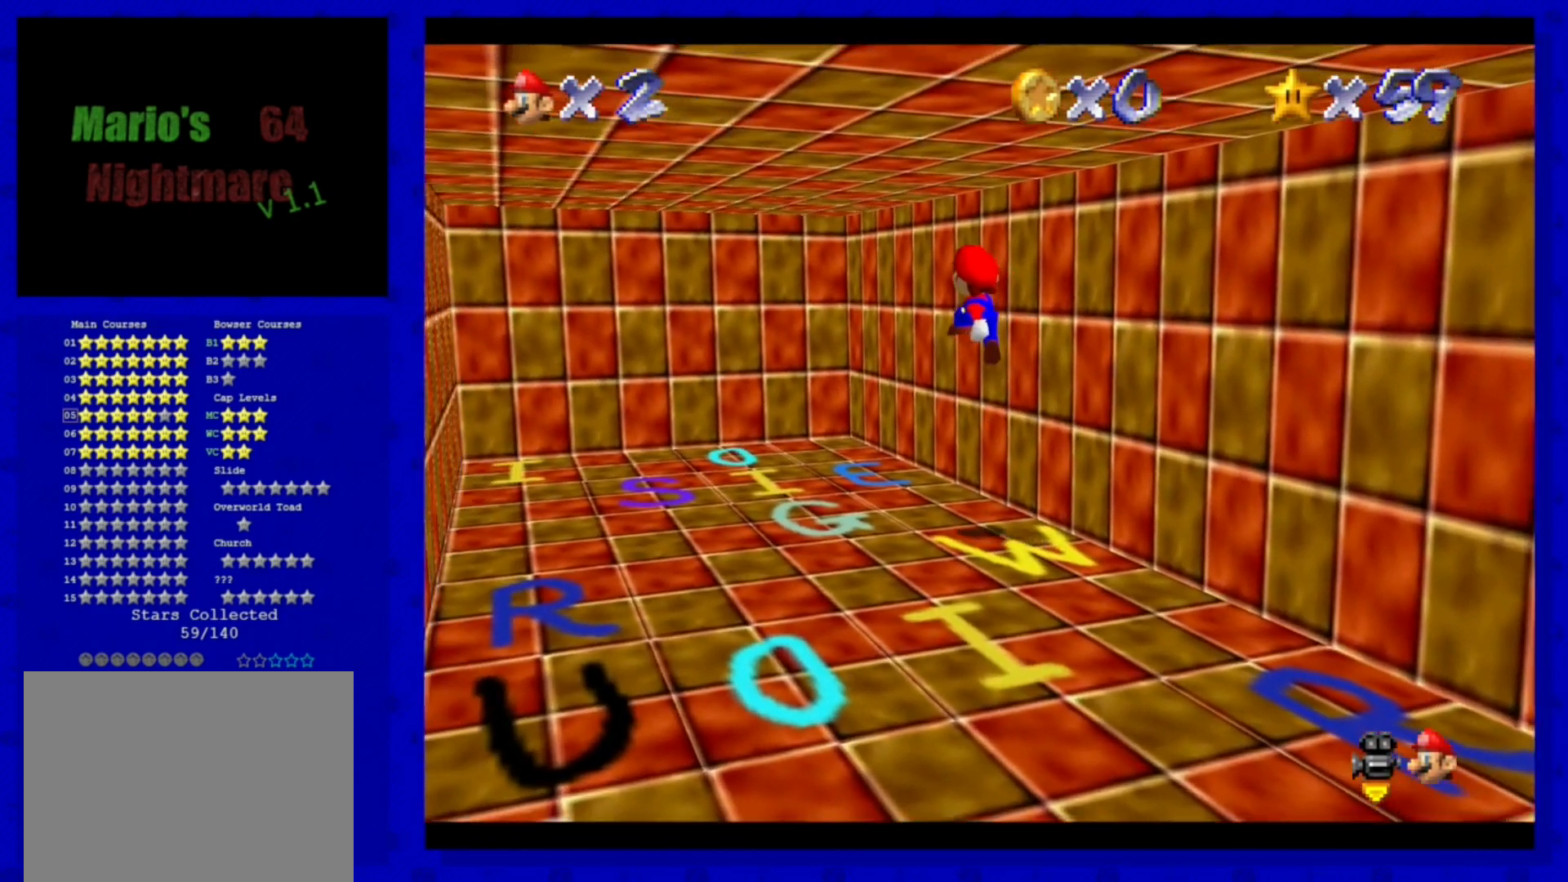
{"buttons": ["A", "B"], "left_stick": "up-right", "events": [[240, "left_stick", "down-left"], [320, "left_stick", "down-right"], [400, "B", "down"], [440, "left_stick", "up-right"]]}
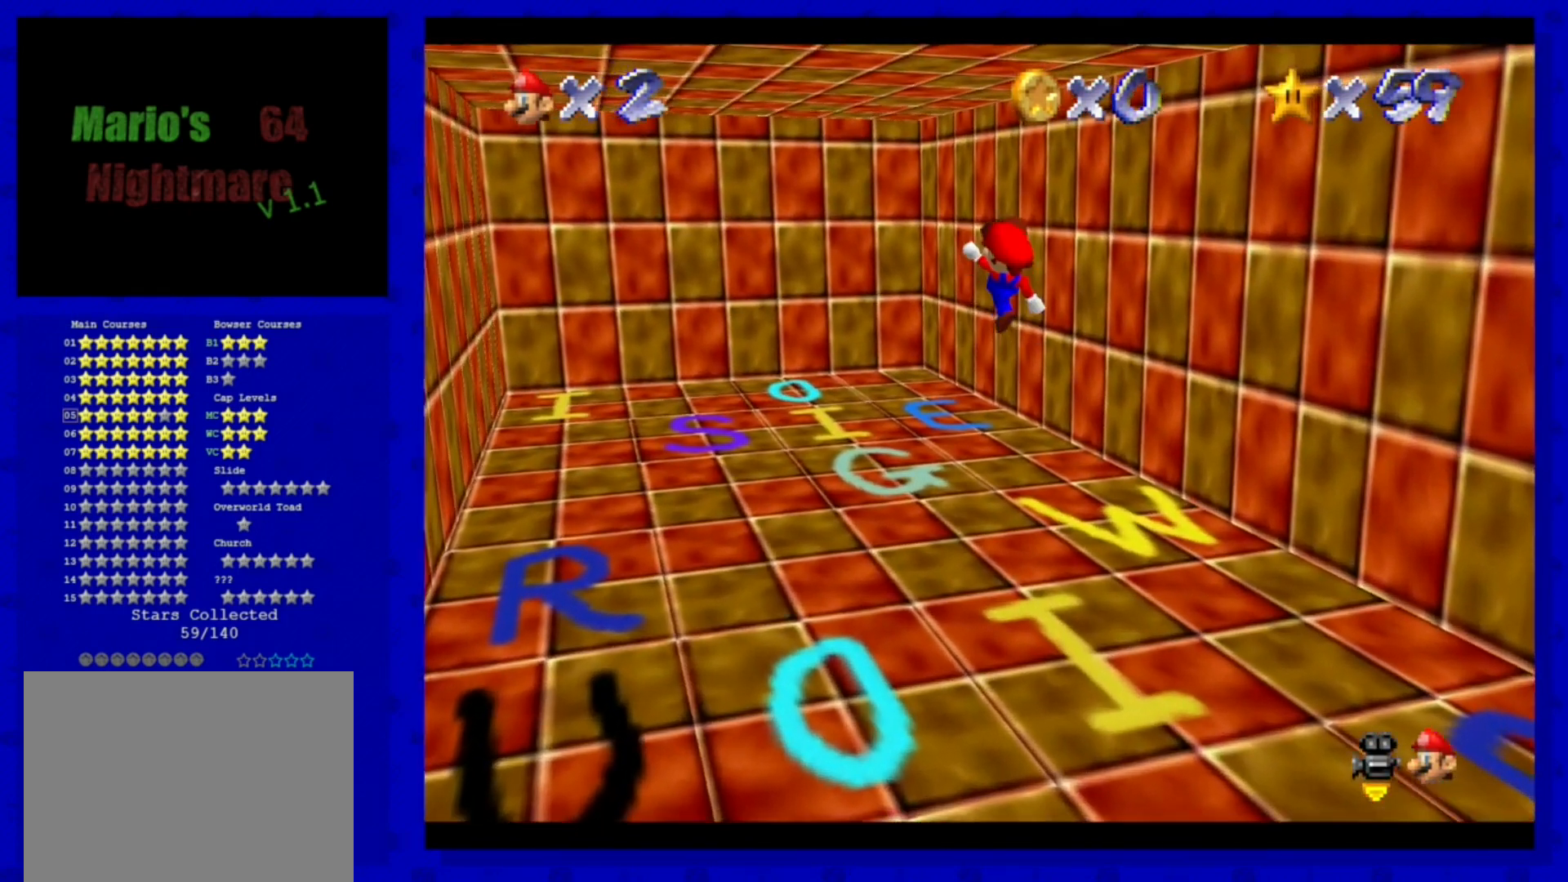
{"buttons": [], "left_stick": "center", "events": [[40, "A", "up"], [40, "B", "up"], [80, "left_stick", "center"], [160, "left_stick", "up"], [280, "left_stick", "up-left"], [400, "left_stick", "center"]]}
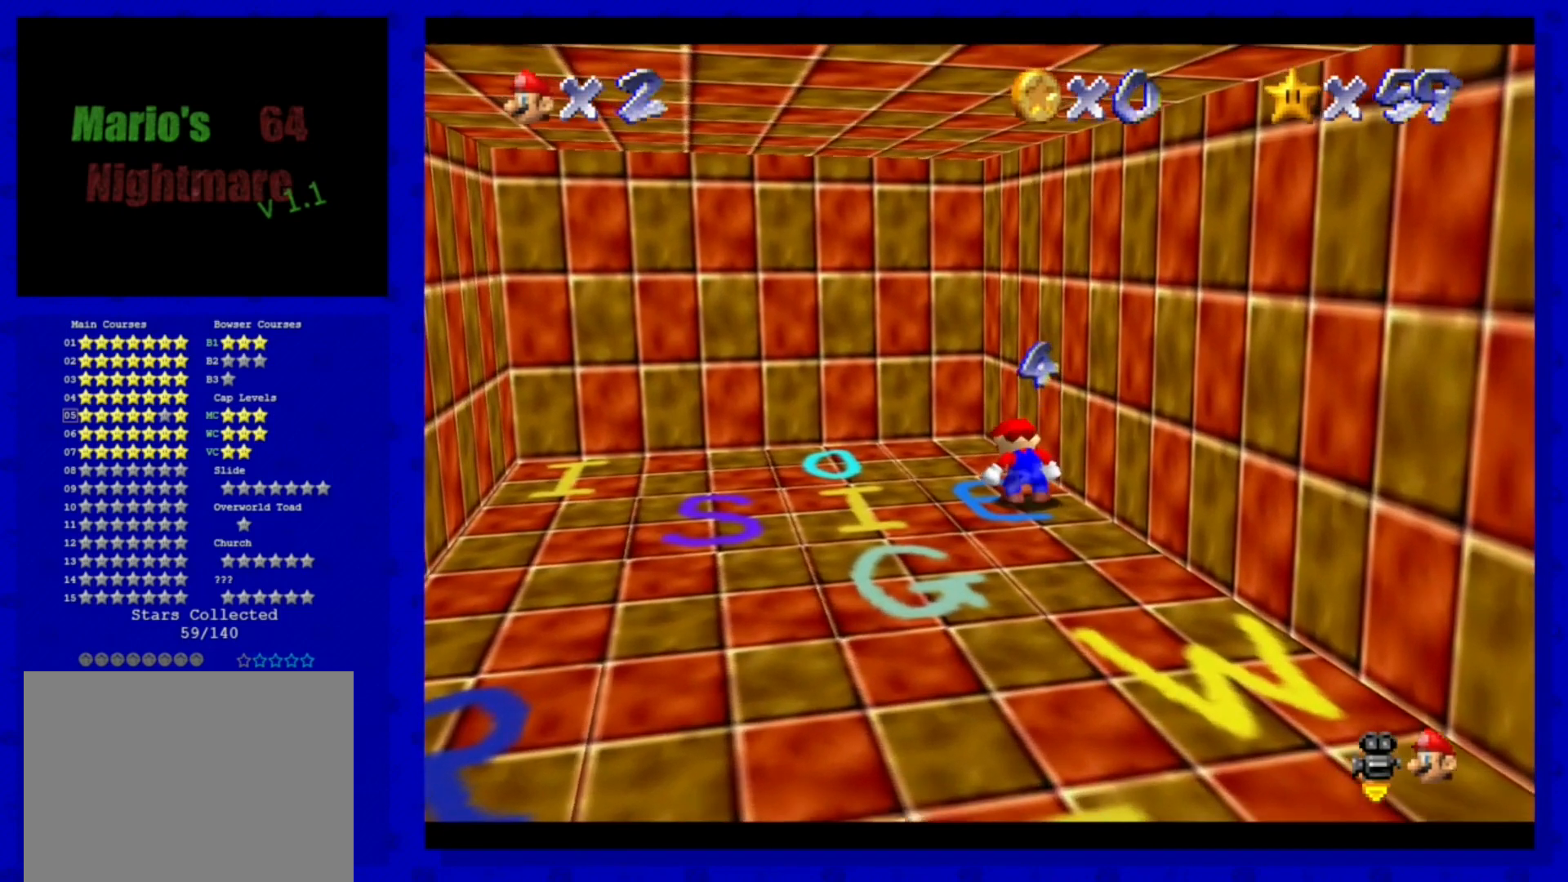
{"buttons": ["A"], "left_stick": "up-left", "events": [[320, "left_stick", "up-left"], [400, "A", "down"]]}
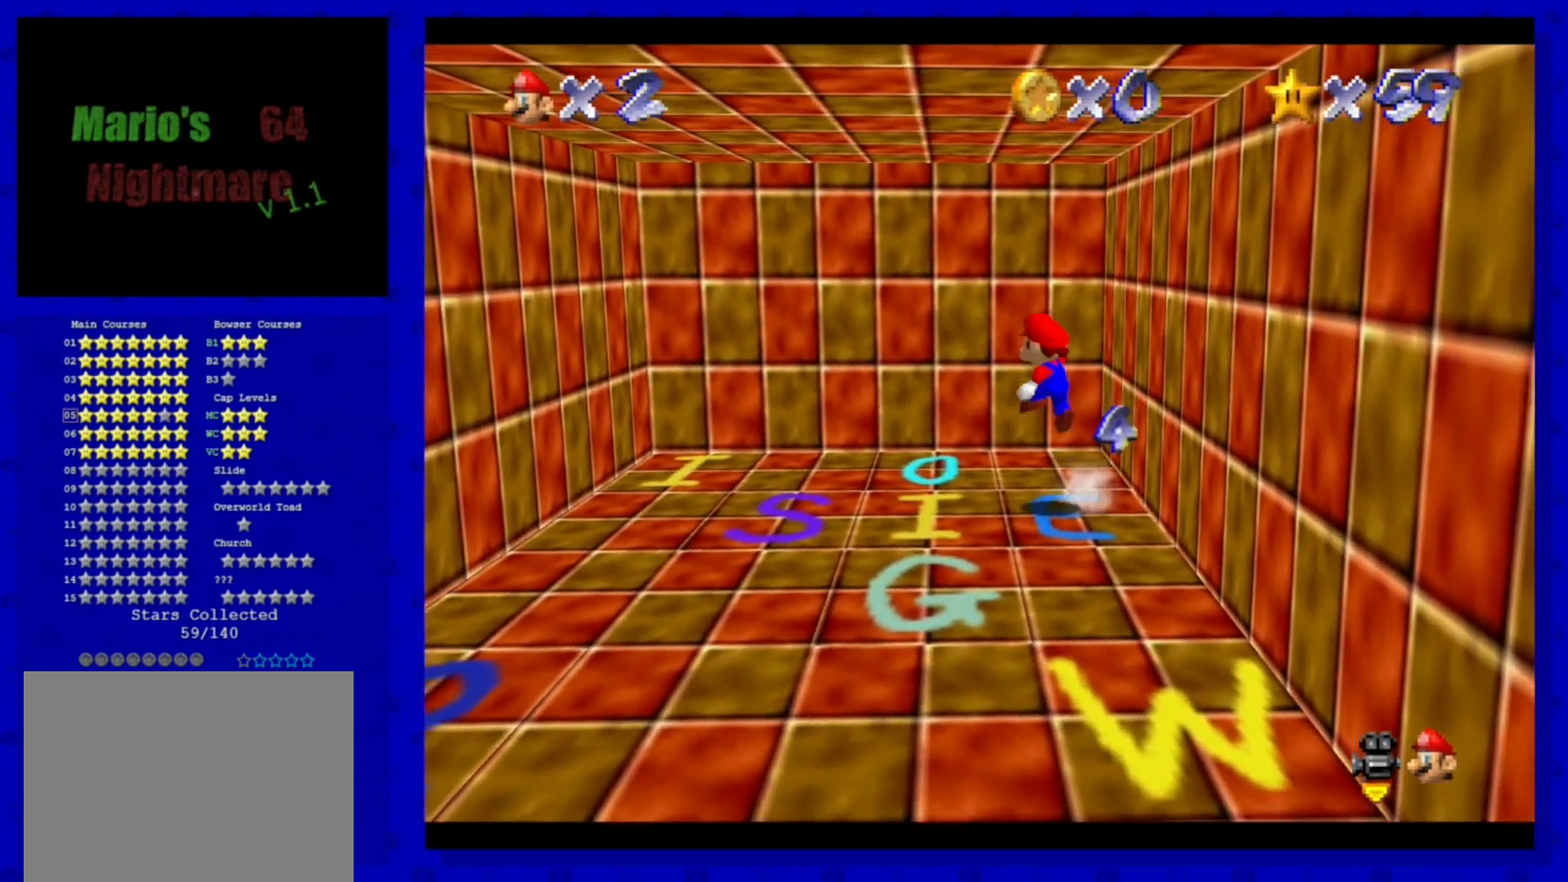
{"buttons": [], "left_stick": "down-right", "events": [[160, "A", "up"], [240, "left_stick", "up-right"], [440, "left_stick", "down-right"]]}
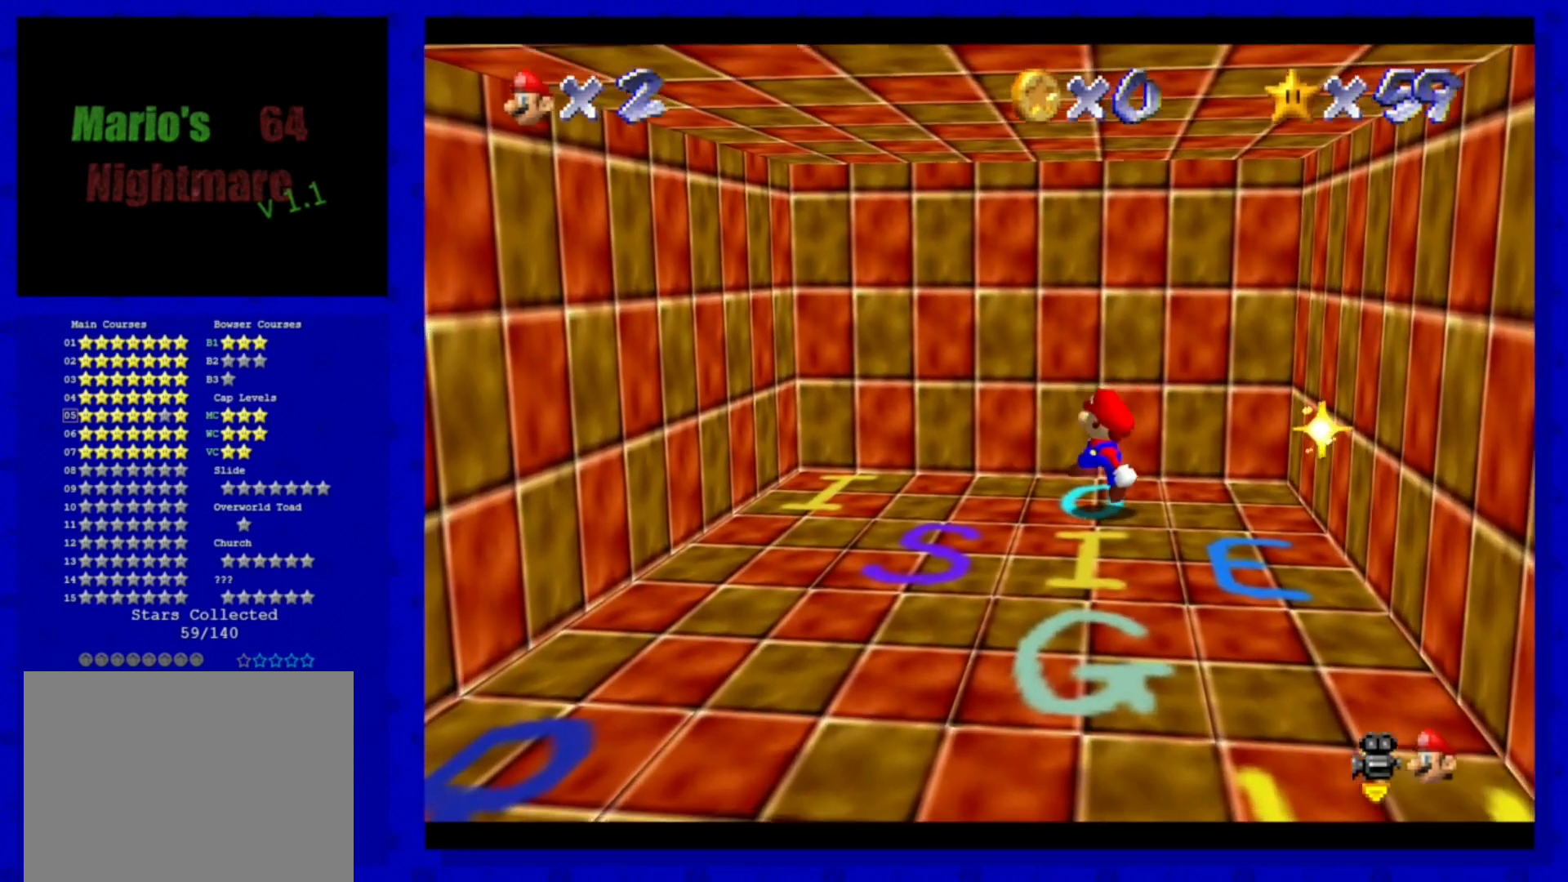
{"buttons": [], "left_stick": "center", "events": [[120, "left_stick", "center"]]}
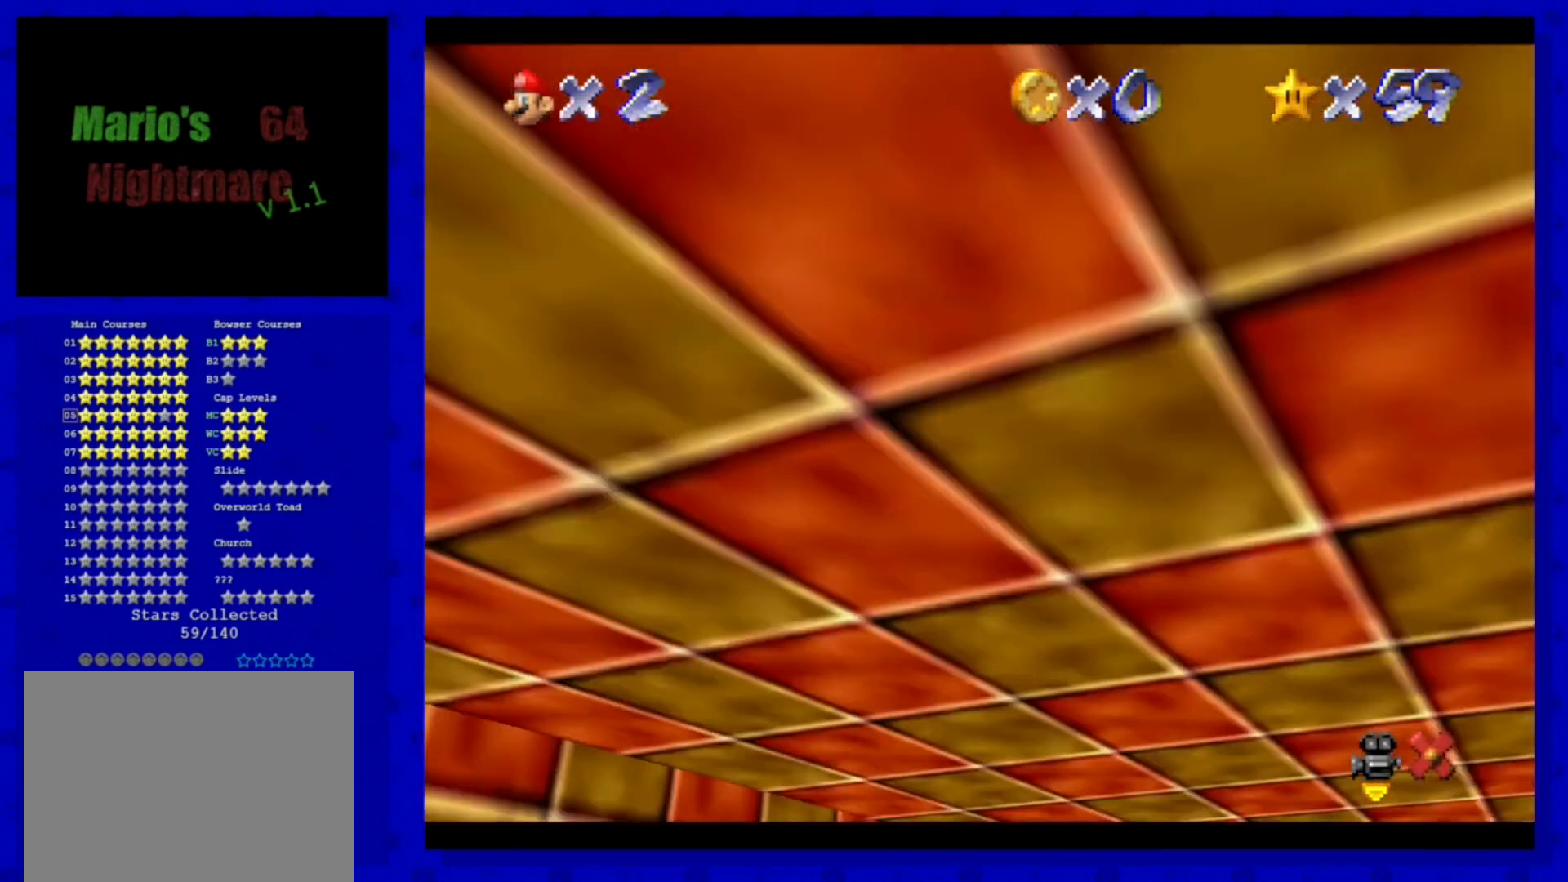
{"buttons": [], "left_stick": "center", "events": []}
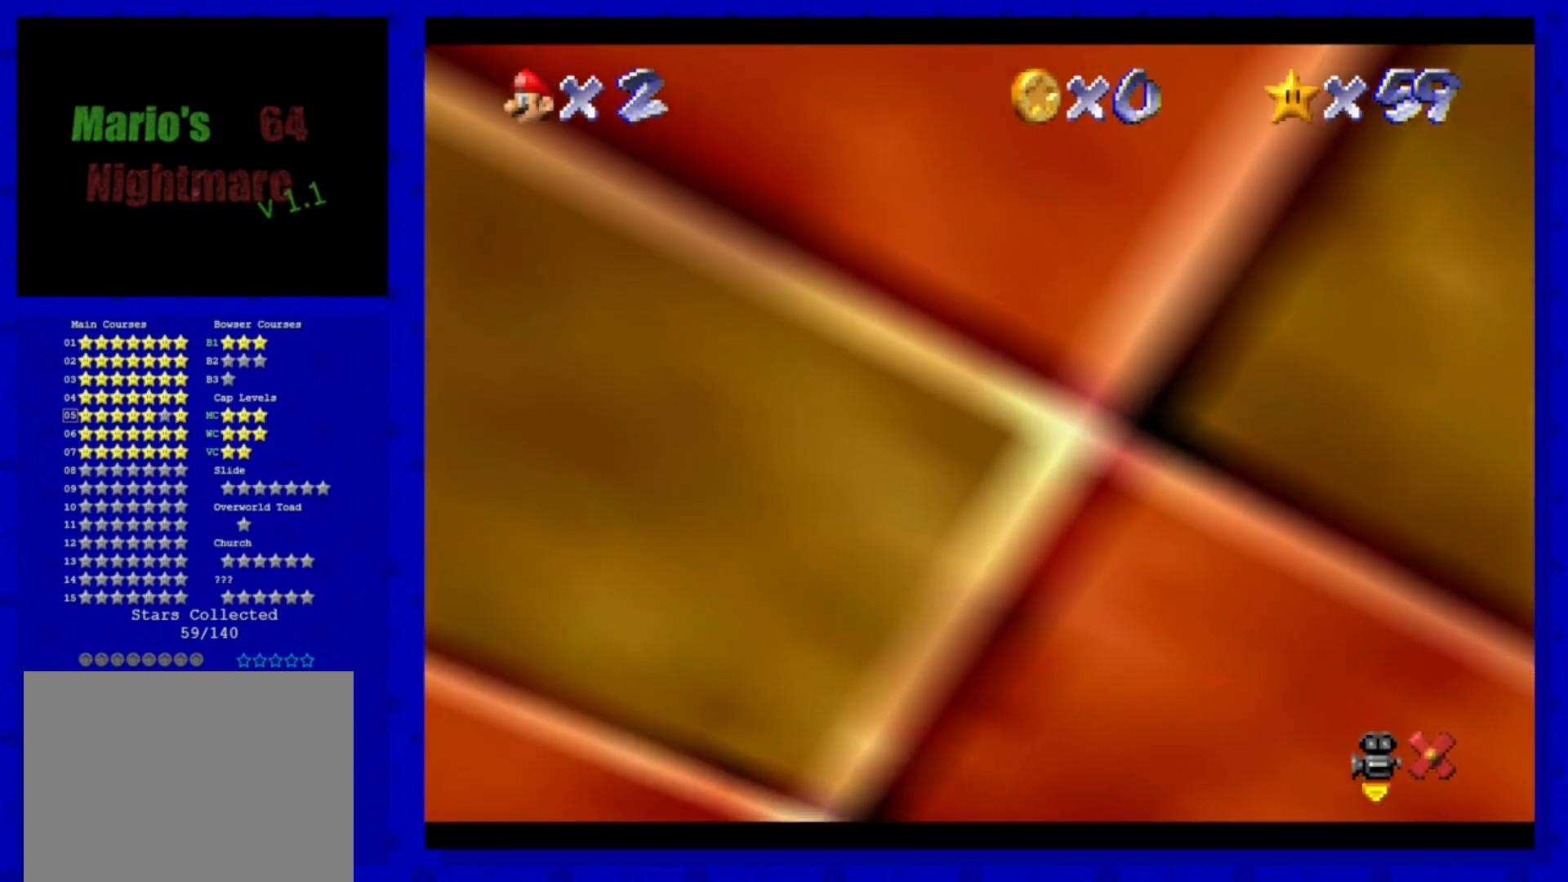
{"buttons": [], "left_stick": "center", "events": []}
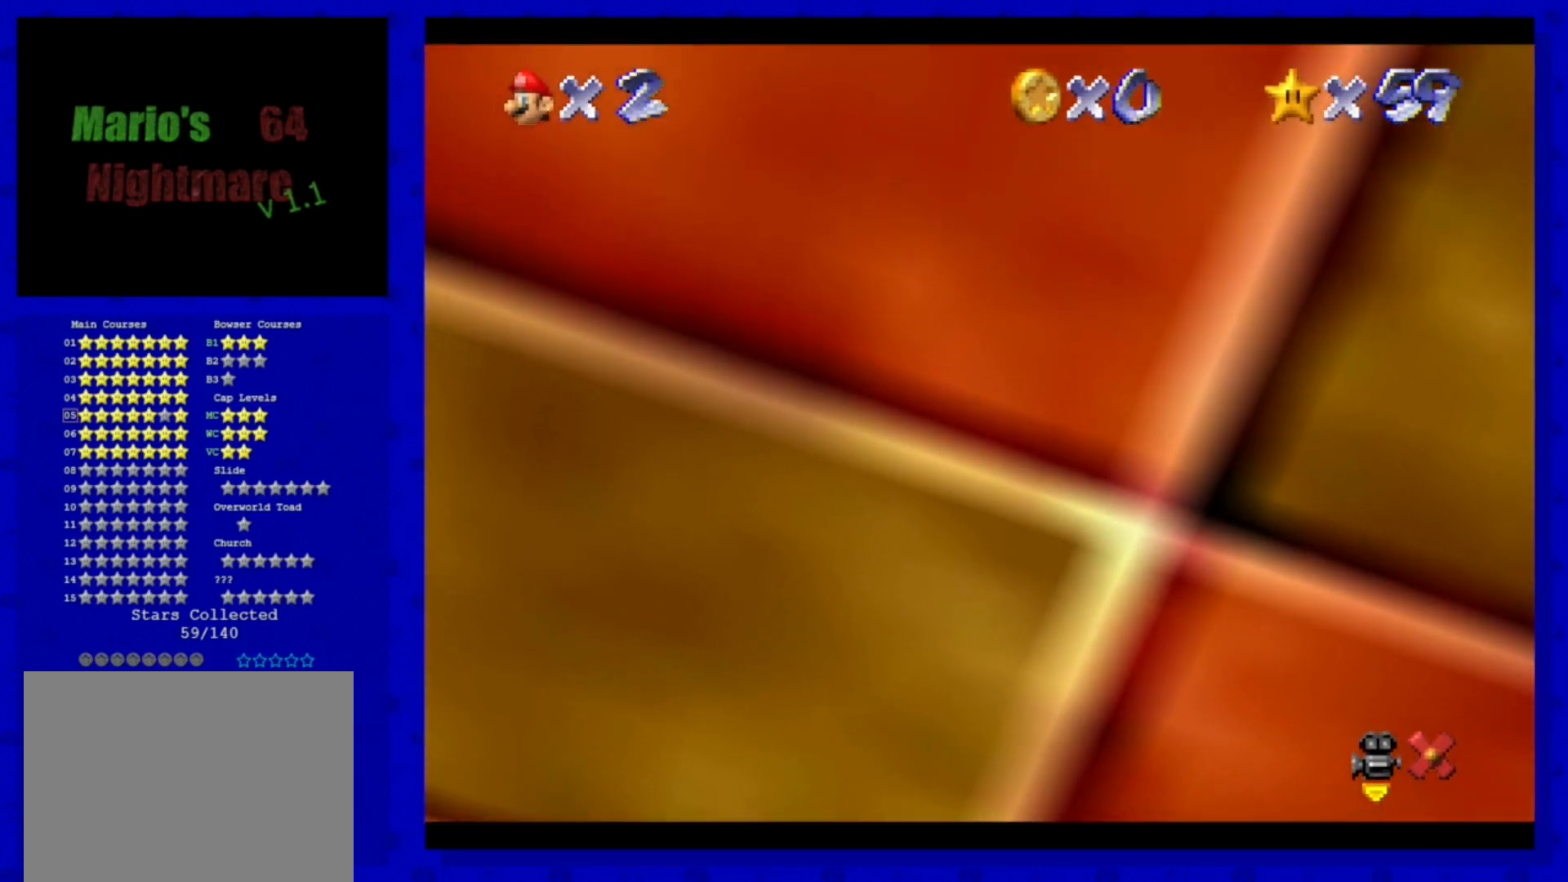
{"buttons": [], "left_stick": "center", "events": []}
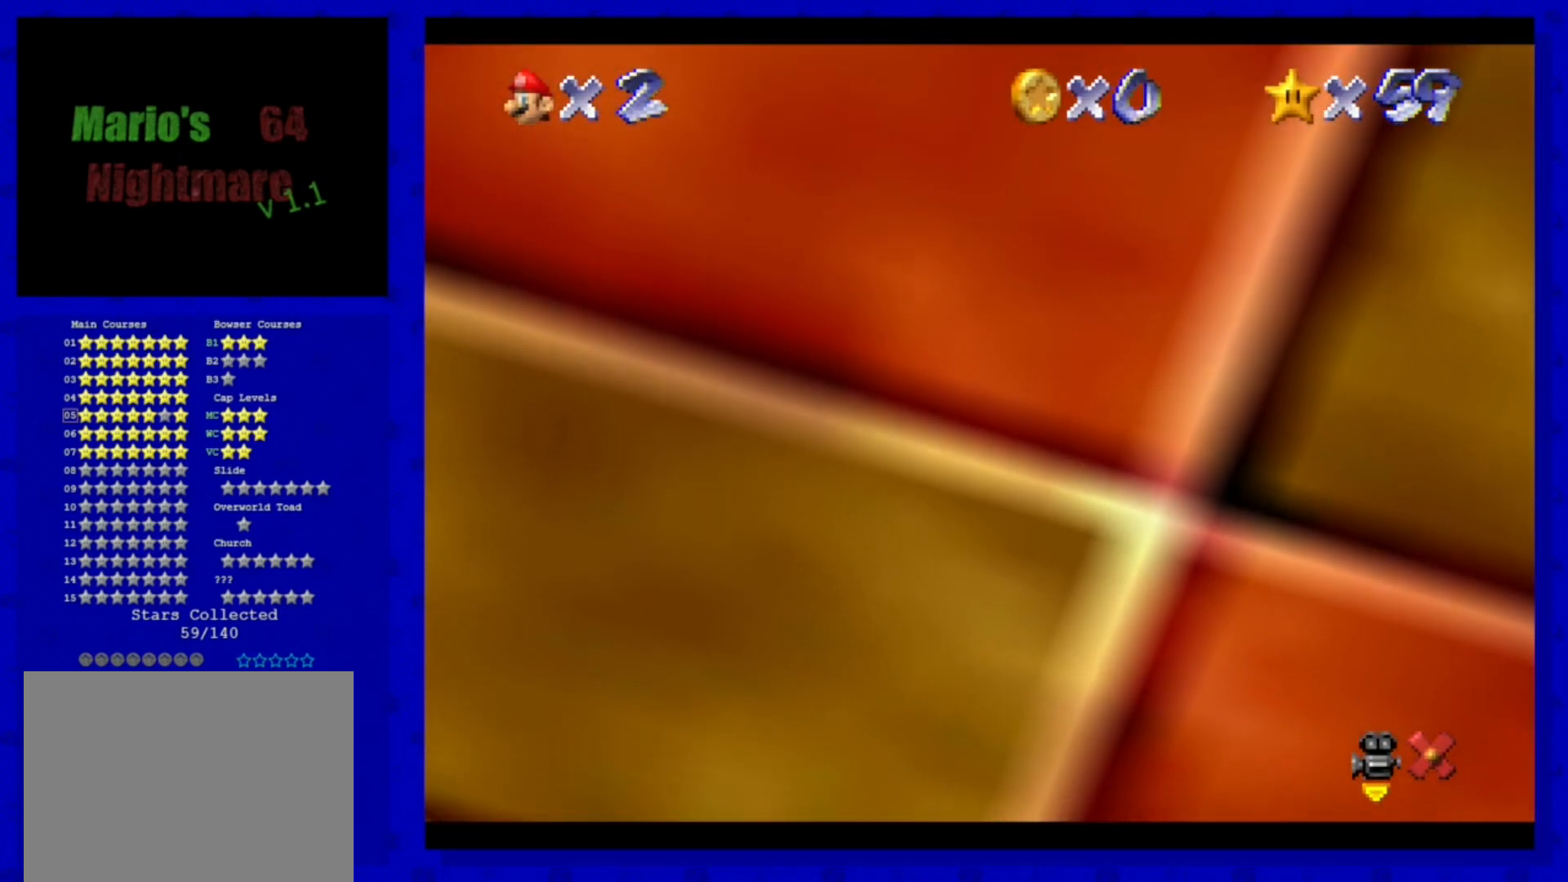
{"buttons": [], "left_stick": "center", "events": []}
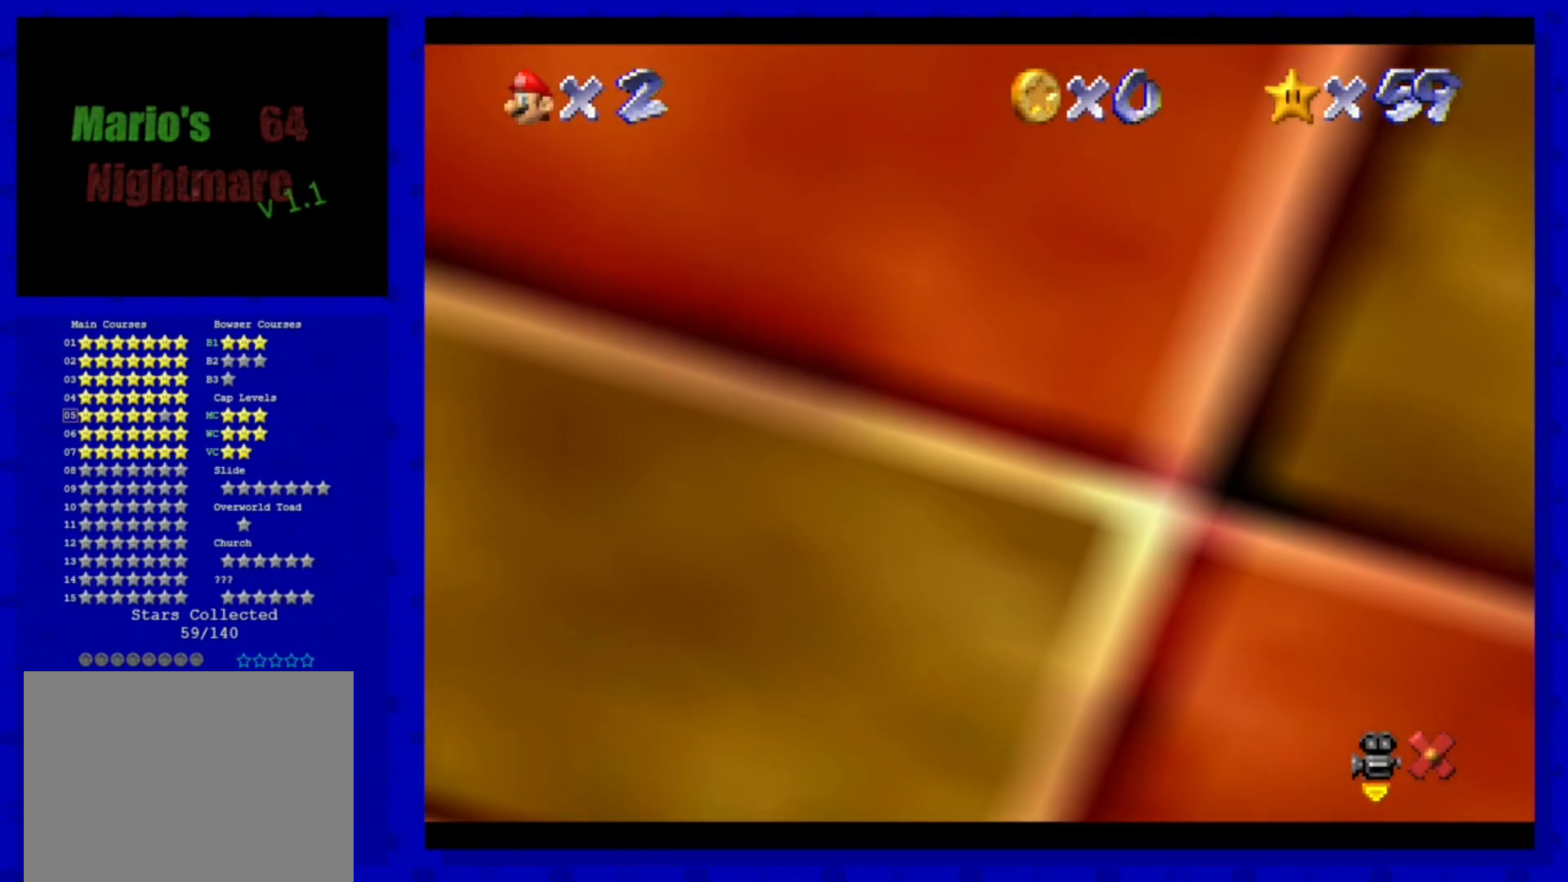
{"buttons": [], "left_stick": "center", "events": []}
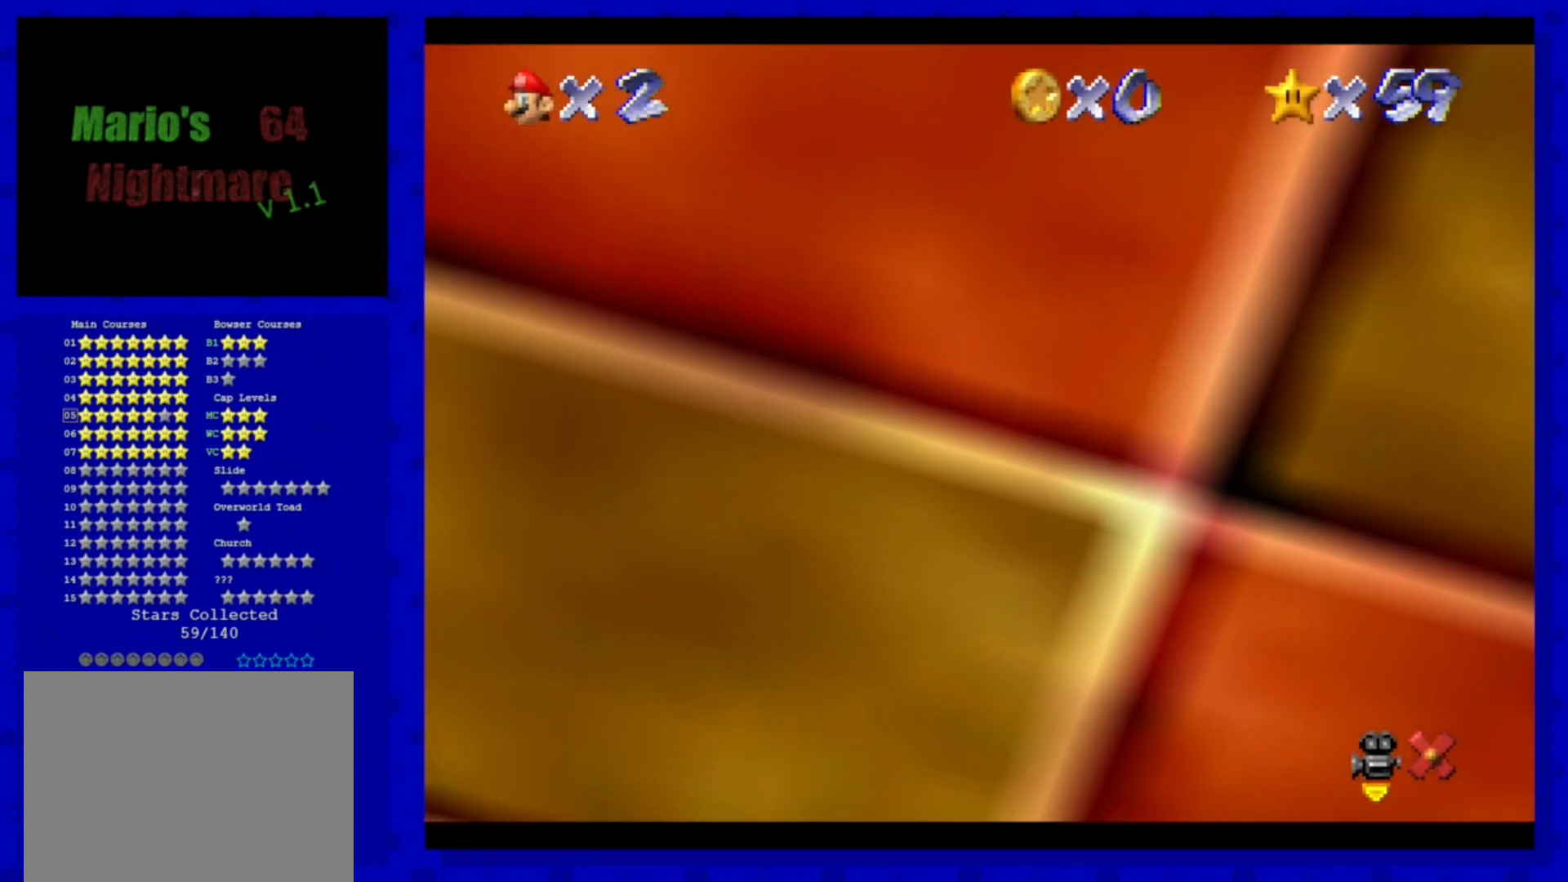
{"buttons": [], "left_stick": "center", "events": []}
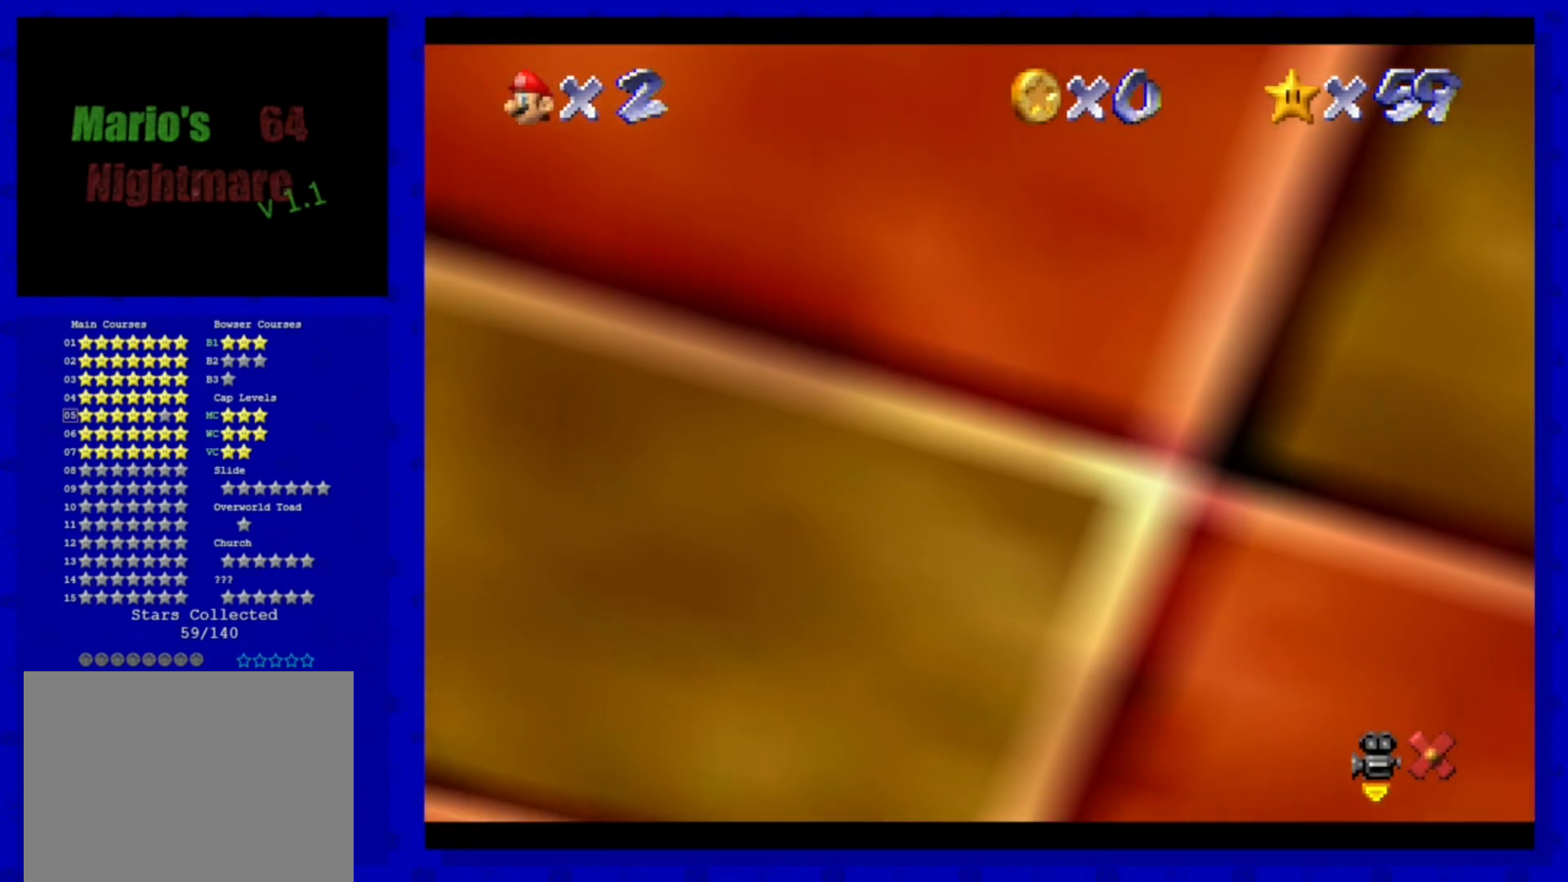
{"buttons": [], "left_stick": "center", "events": []}
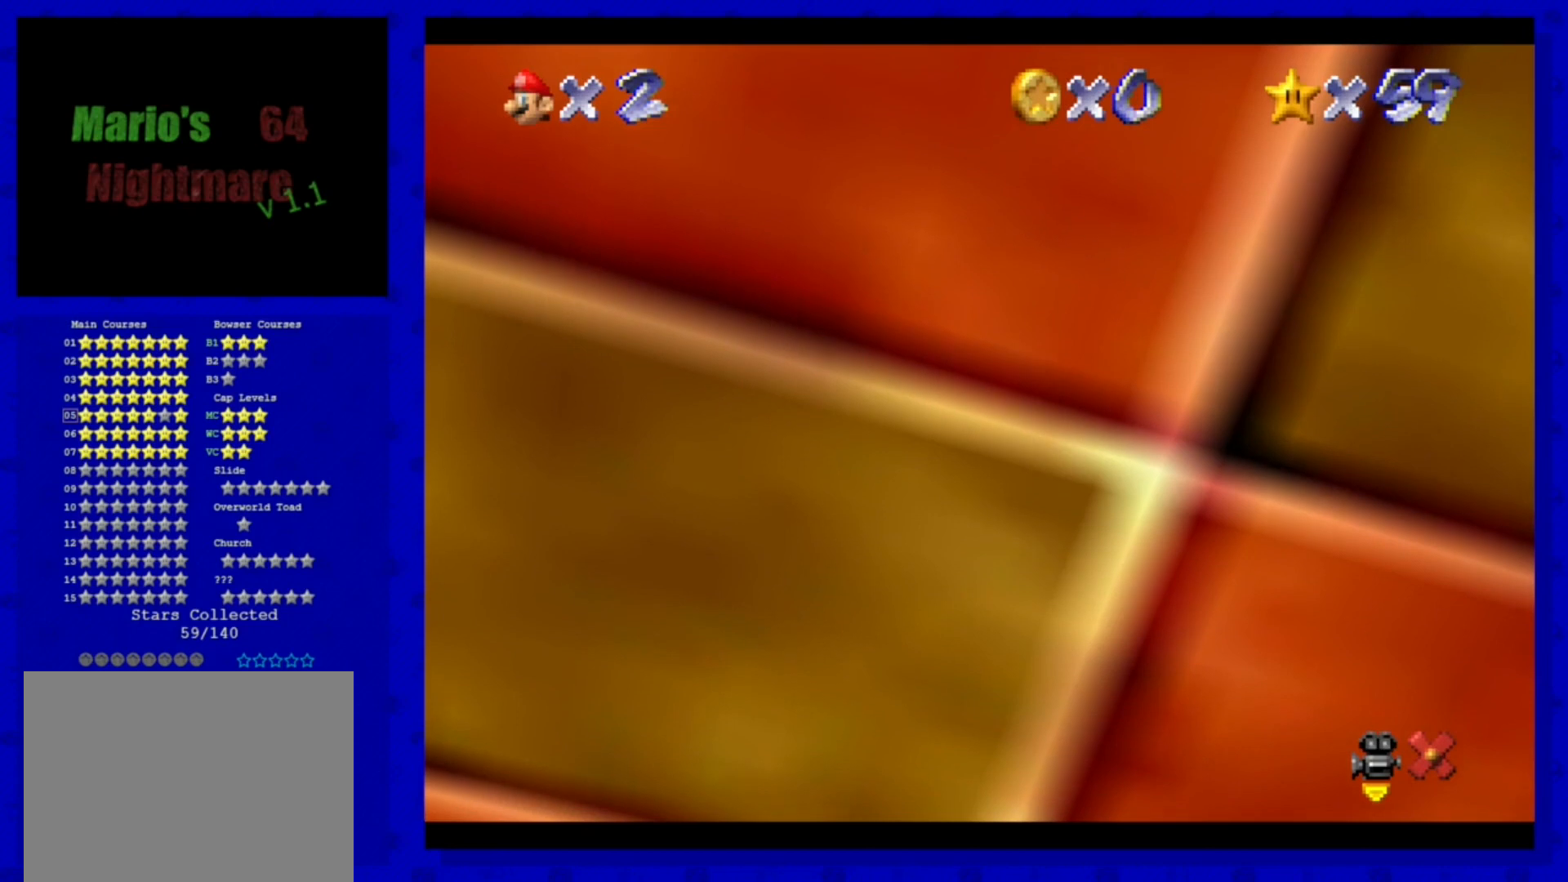
{"buttons": [], "left_stick": "center", "events": []}
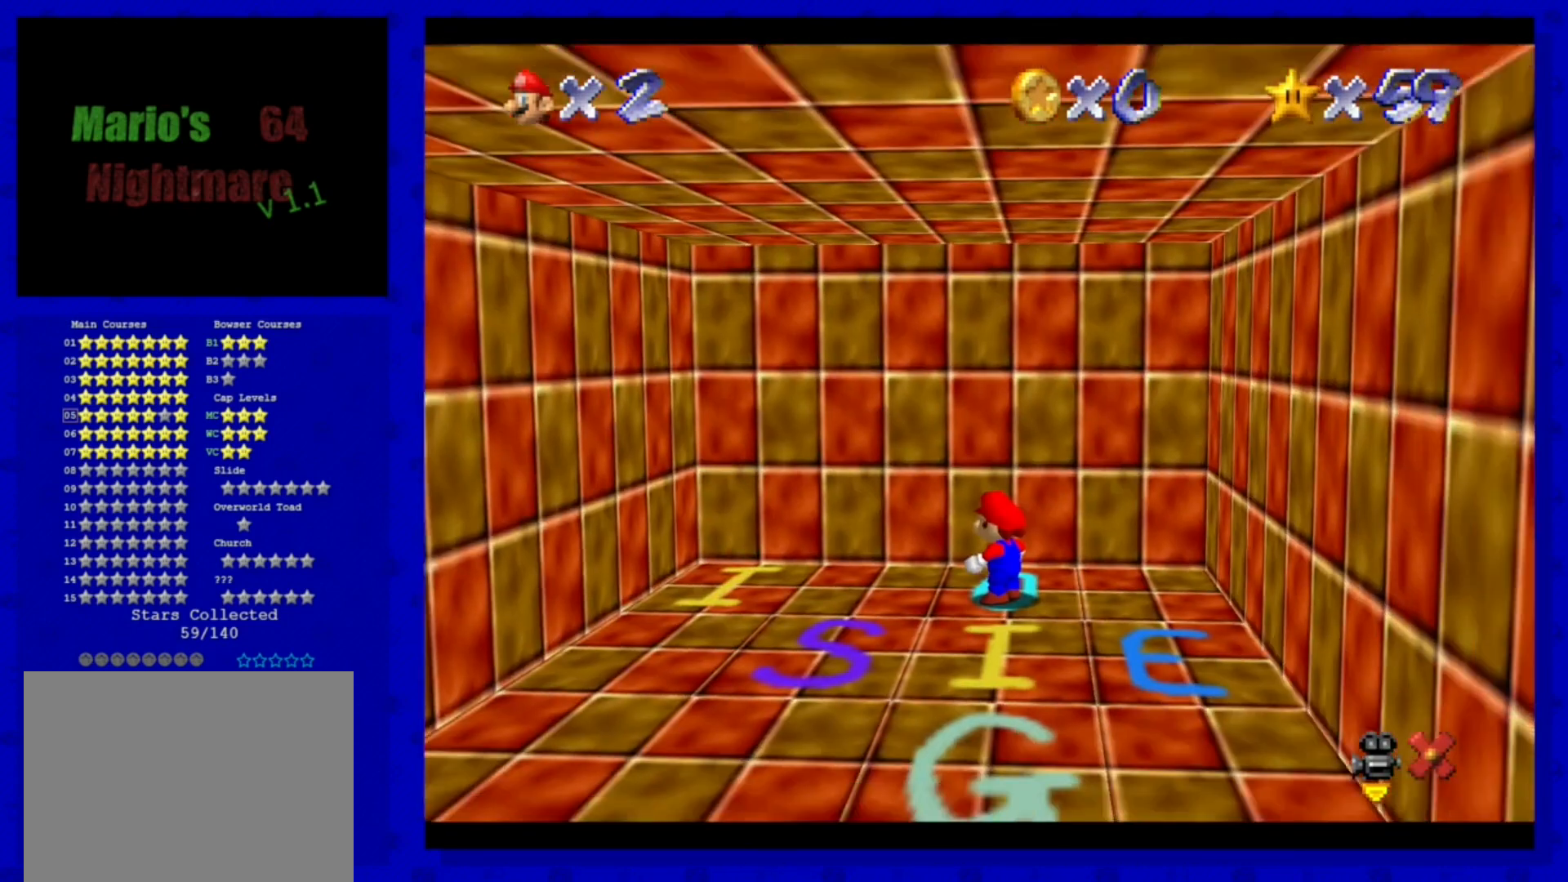
{"buttons": [], "left_stick": "down-left", "events": [[440, "left_stick", "down-left"]]}
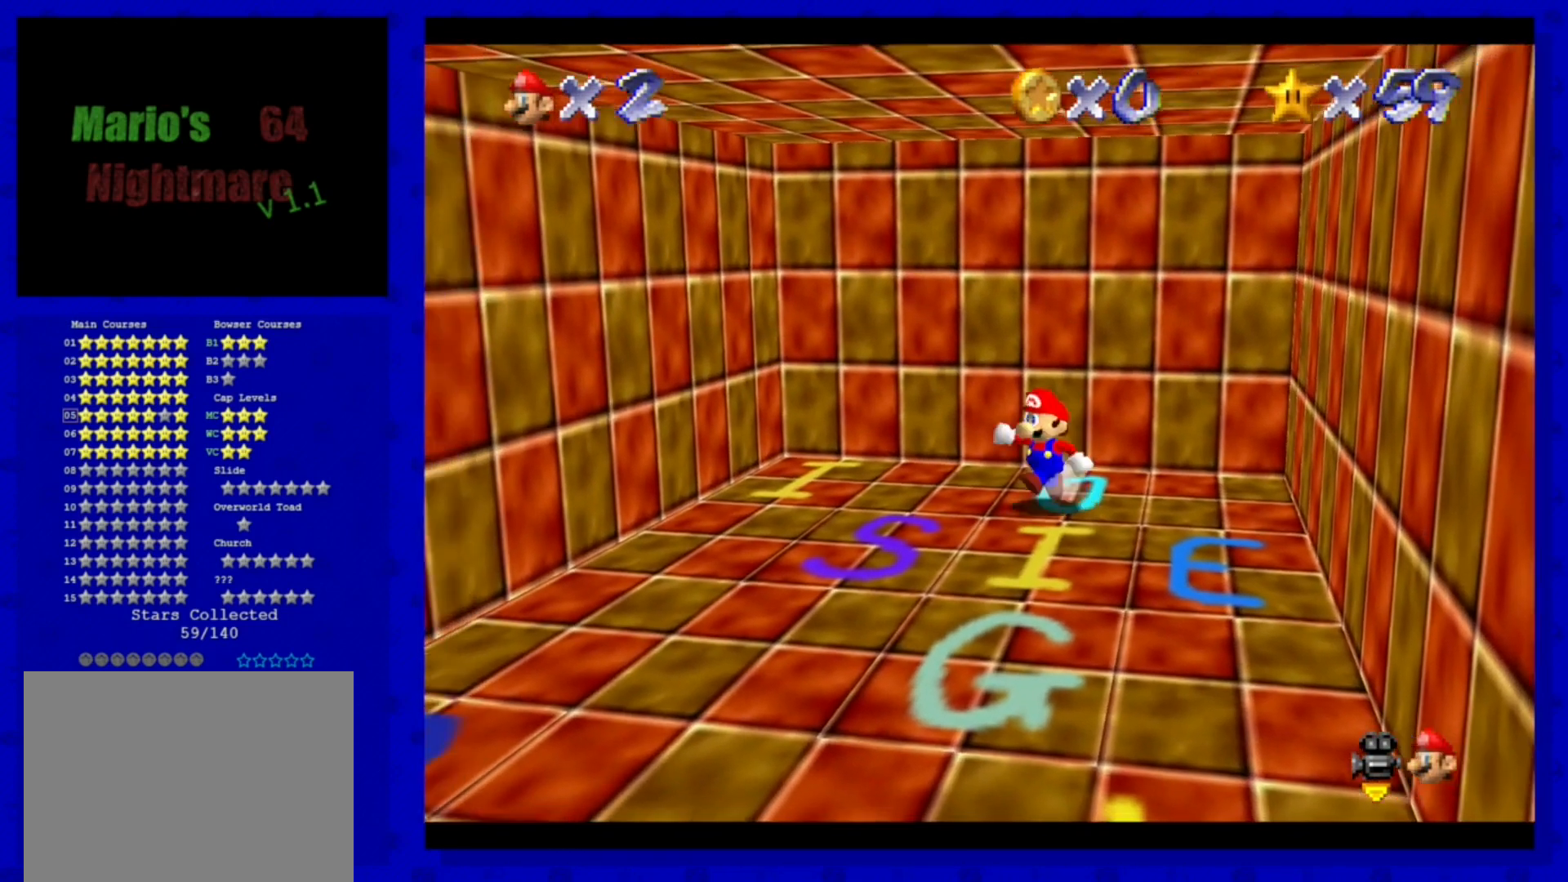
{"buttons": [], "left_stick": "up-right", "events": [[80, "A", "down"], [240, "A", "up"], [400, "left_stick", "up-right"]]}
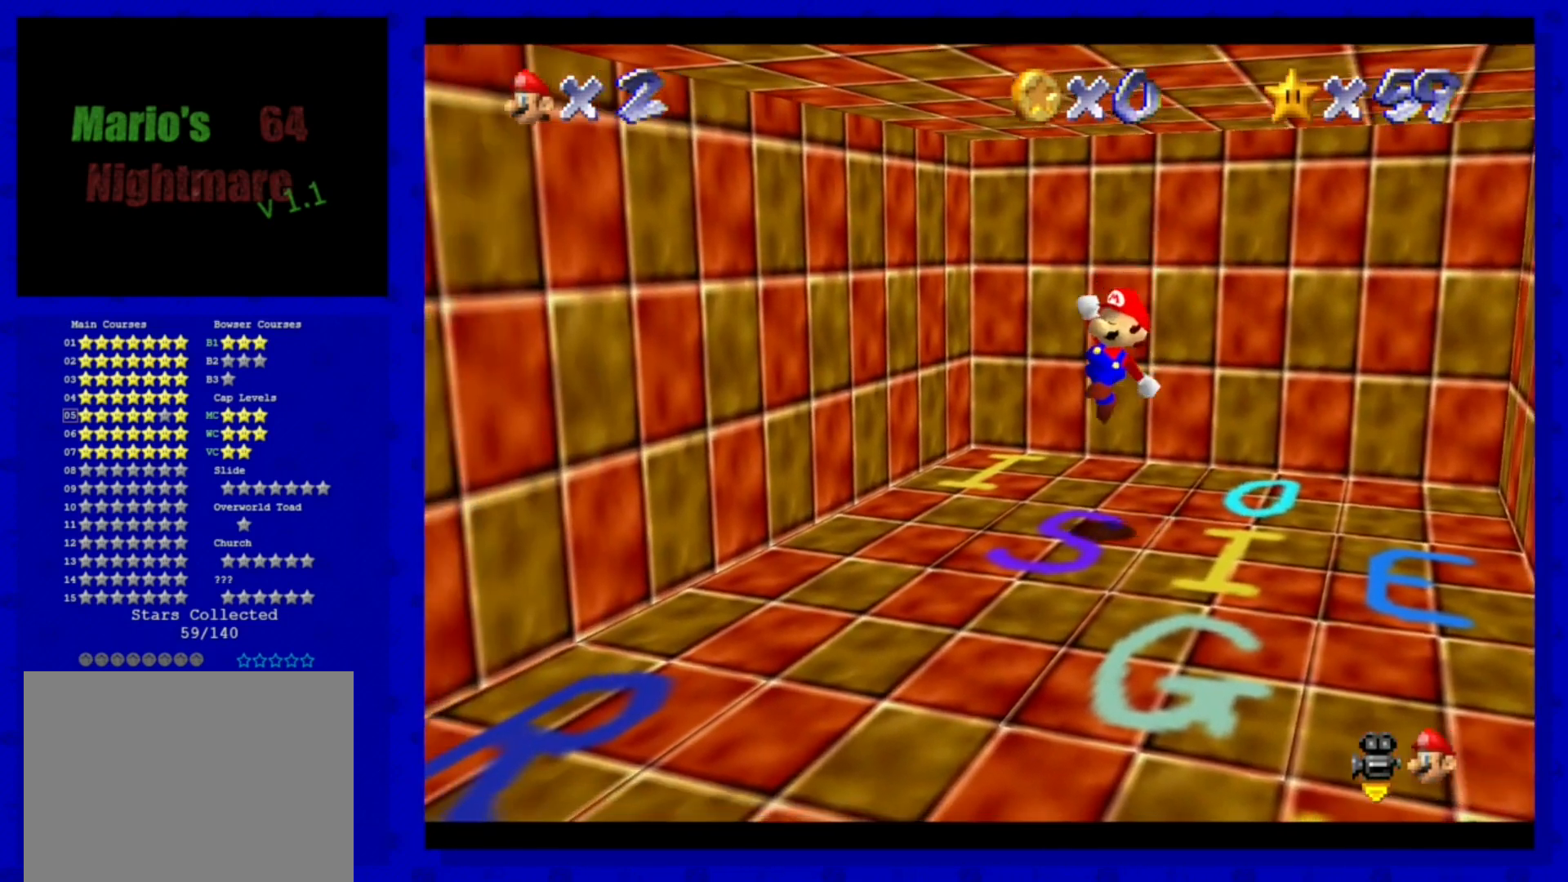
{"buttons": [], "left_stick": "center", "events": [[120, "left_stick", "center"]]}
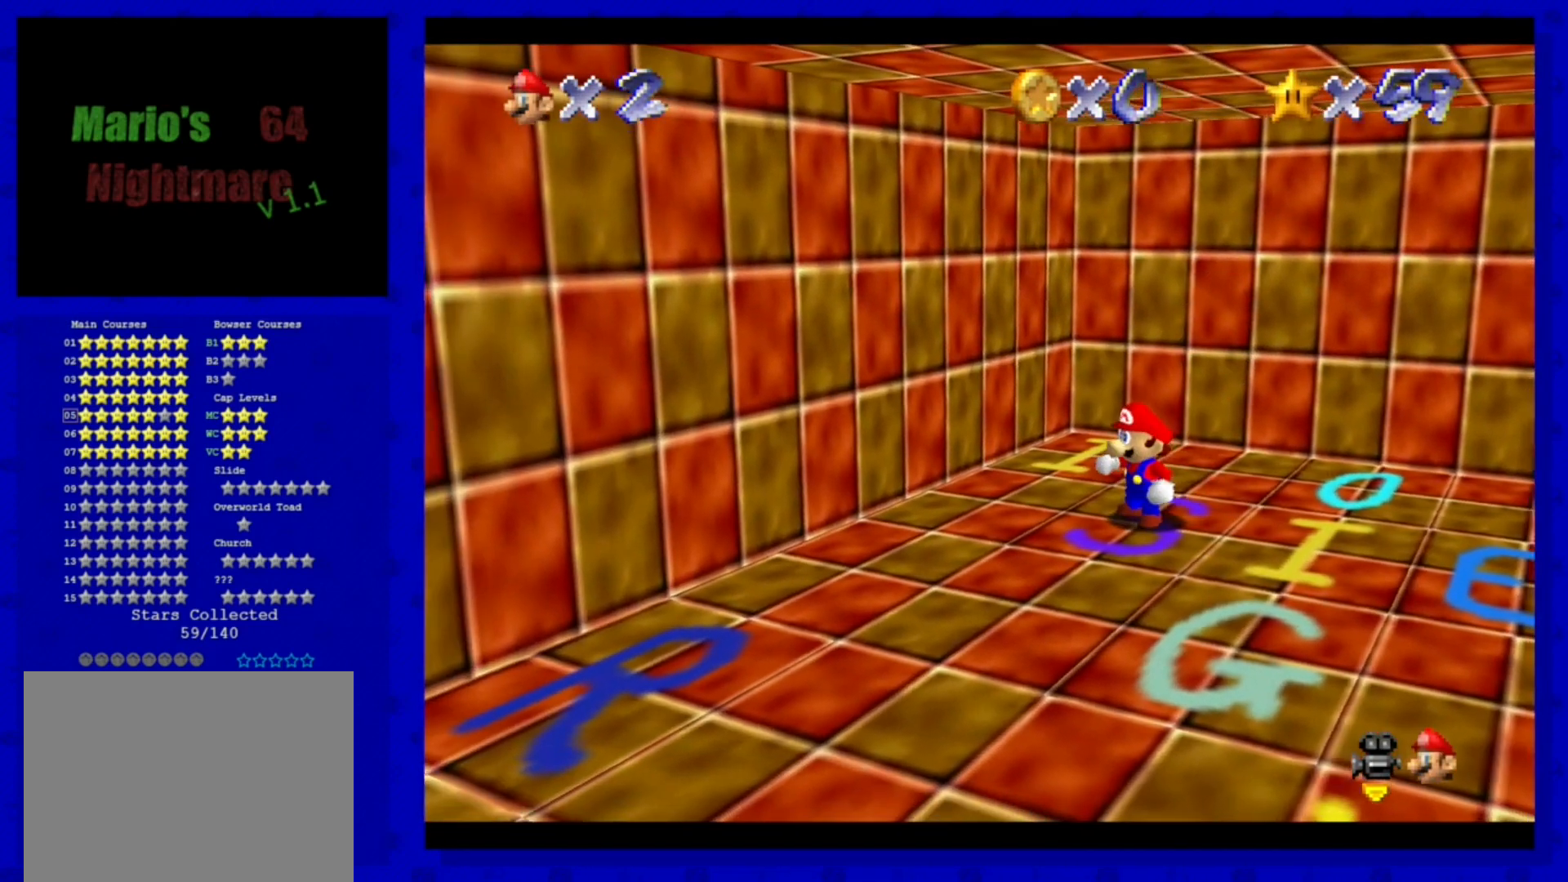
{"buttons": [], "left_stick": "center", "events": []}